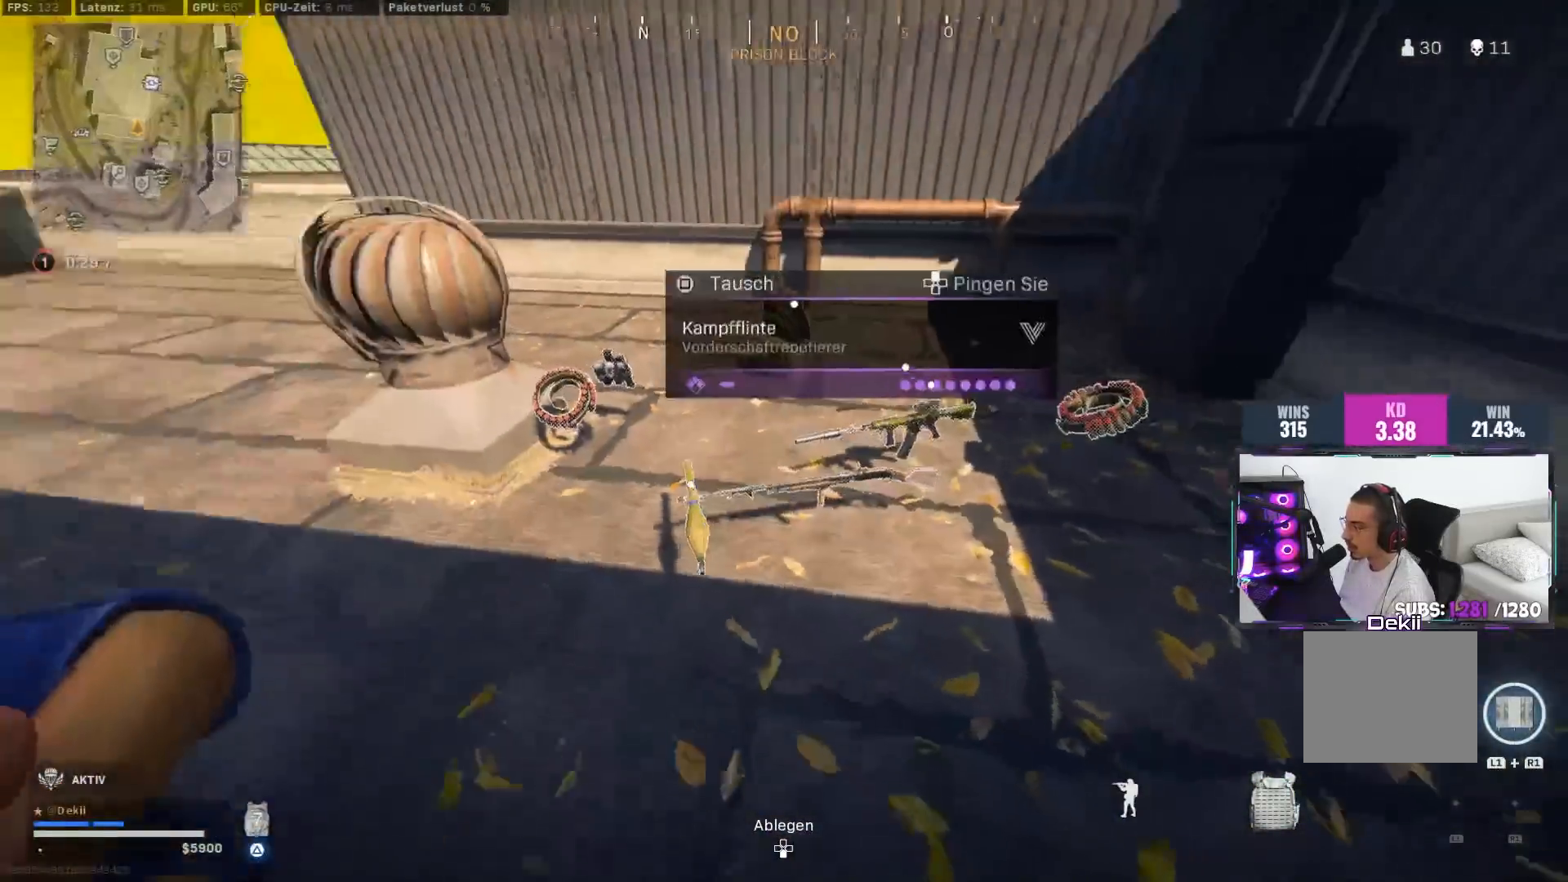
Gameplay with a controller (PlayStation layout); each line is a JSON object with the inputs held at the frame after it. "events" lists button and stick changes between this image and that frame as [ms after this image, input, new state], when the widget could be followed in between. Not read: L2 R2.
{"buttons": [], "left_stick": "right", "right_stick": "left", "events": []}
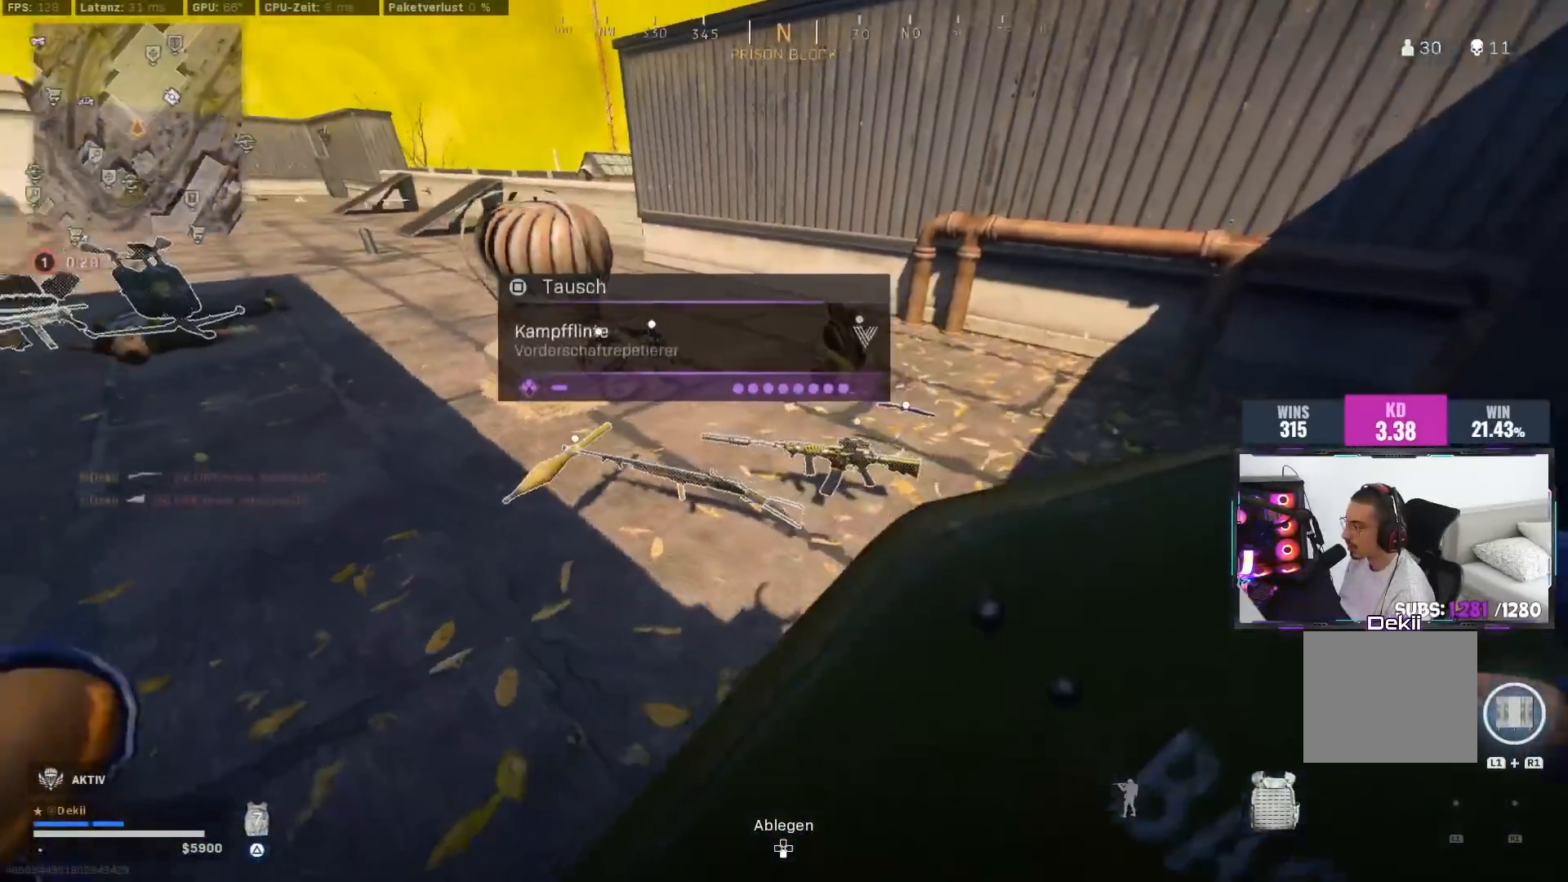
{"buttons": ["CROSS"], "left_stick": "right", "right_stick": "up-left", "events": [[300, "CIRCLE", "down"], [400, "CROSS", "down"], [400, "right_stick", "up-left"], [417, "CIRCLE", "up"]]}
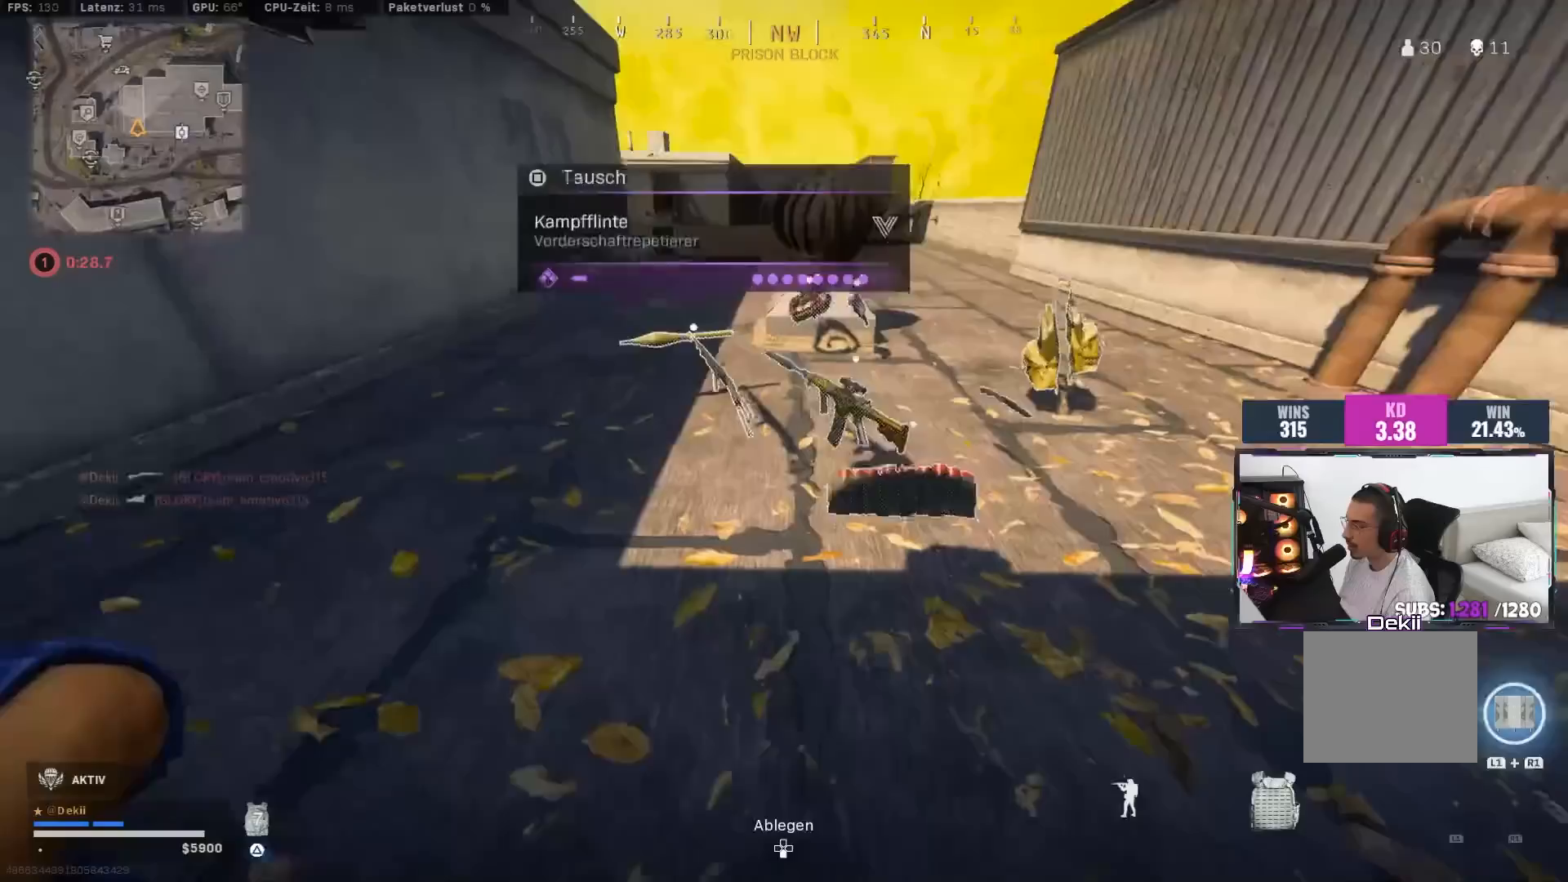
{"buttons": [], "left_stick": "center", "right_stick": "right", "events": [[17, "CROSS", "up"], [133, "left_stick", "center"], [133, "right_stick", "center"], [150, "CIRCLE", "down"], [200, "left_stick", "left"], [267, "CIRCLE", "up"], [283, "CROSS", "down"], [383, "CROSS", "up"], [450, "left_stick", "center"], [483, "right_stick", "right"]]}
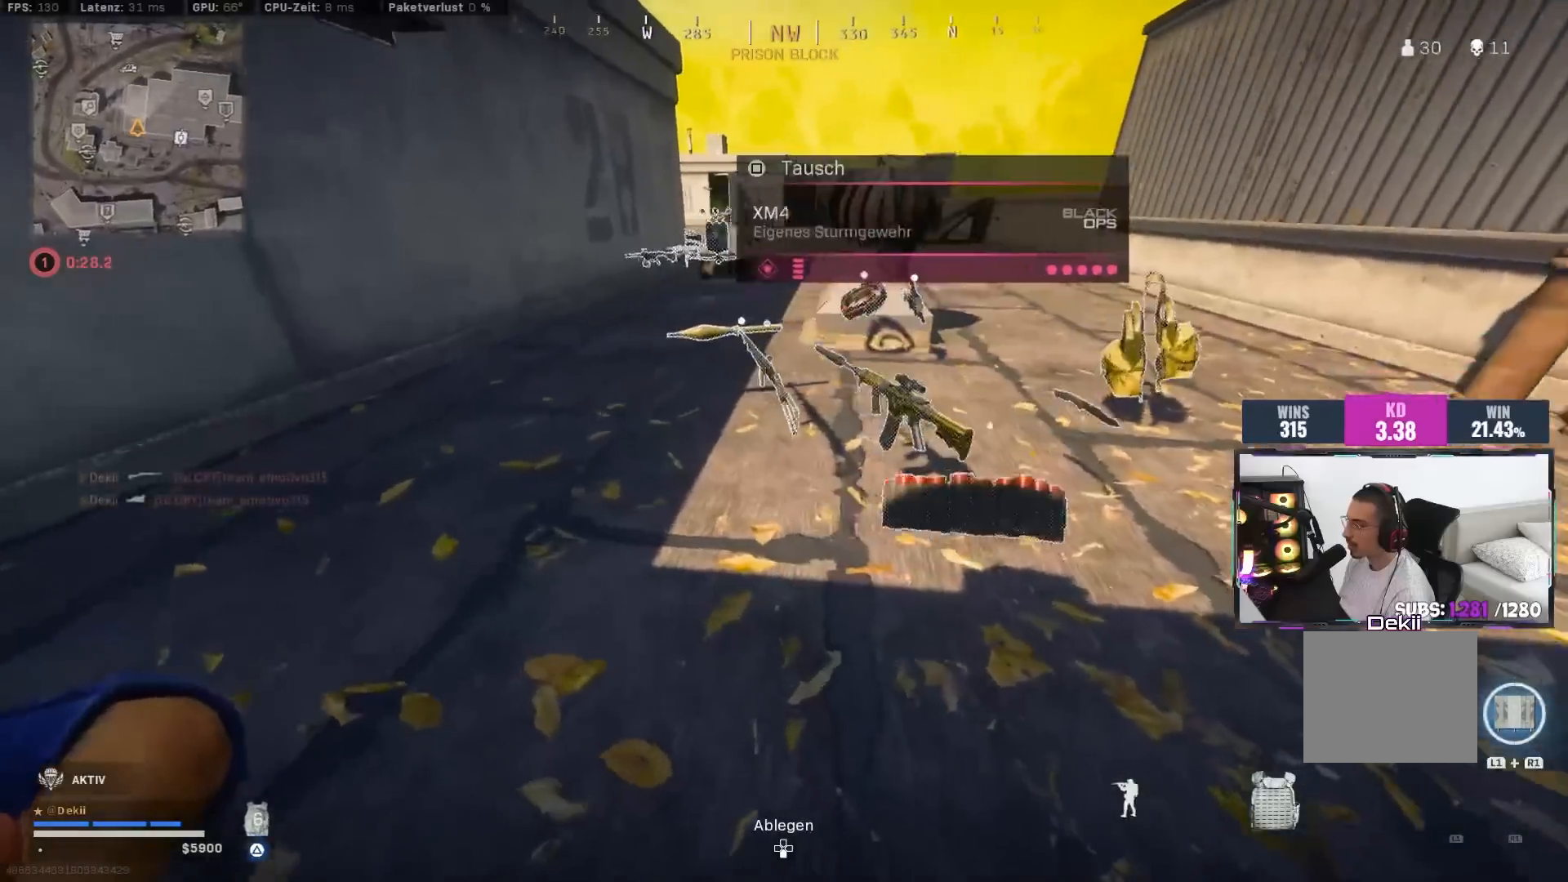
{"buttons": [], "left_stick": "center", "right_stick": "center", "events": [[33, "left_stick", "right"], [50, "CIRCLE", "down"], [133, "CROSS", "down"], [133, "right_stick", "center"], [150, "CIRCLE", "up"], [233, "CROSS", "up"], [250, "right_stick", "left"], [383, "left_stick", "center"], [400, "right_stick", "center"]]}
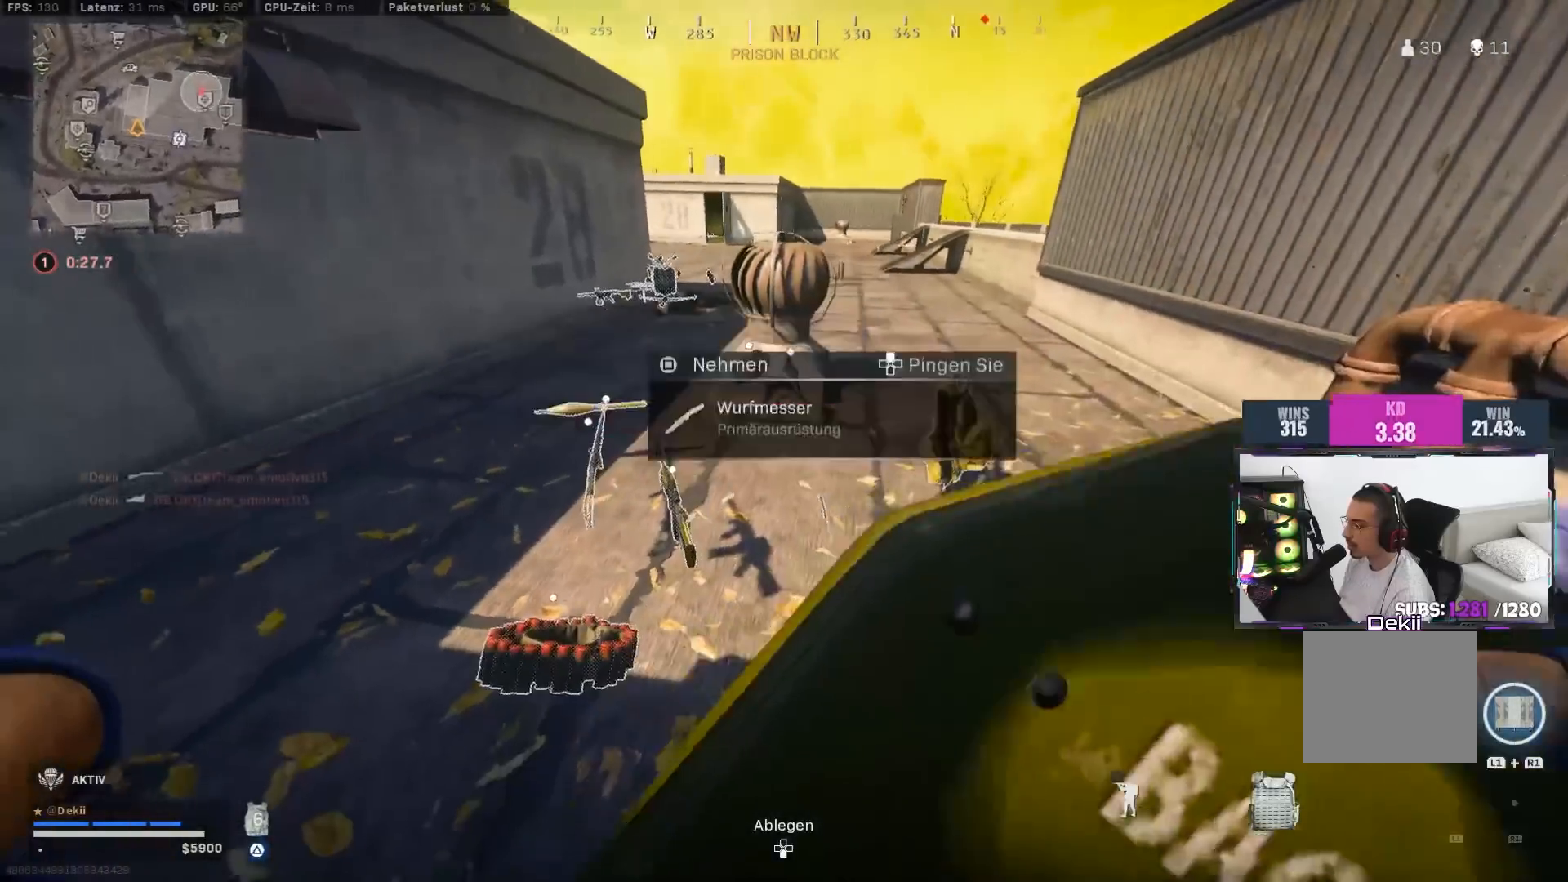
{"buttons": [], "left_stick": "center", "right_stick": "center", "events": [[50, "left_stick", "left"], [150, "left_stick", "center"]]}
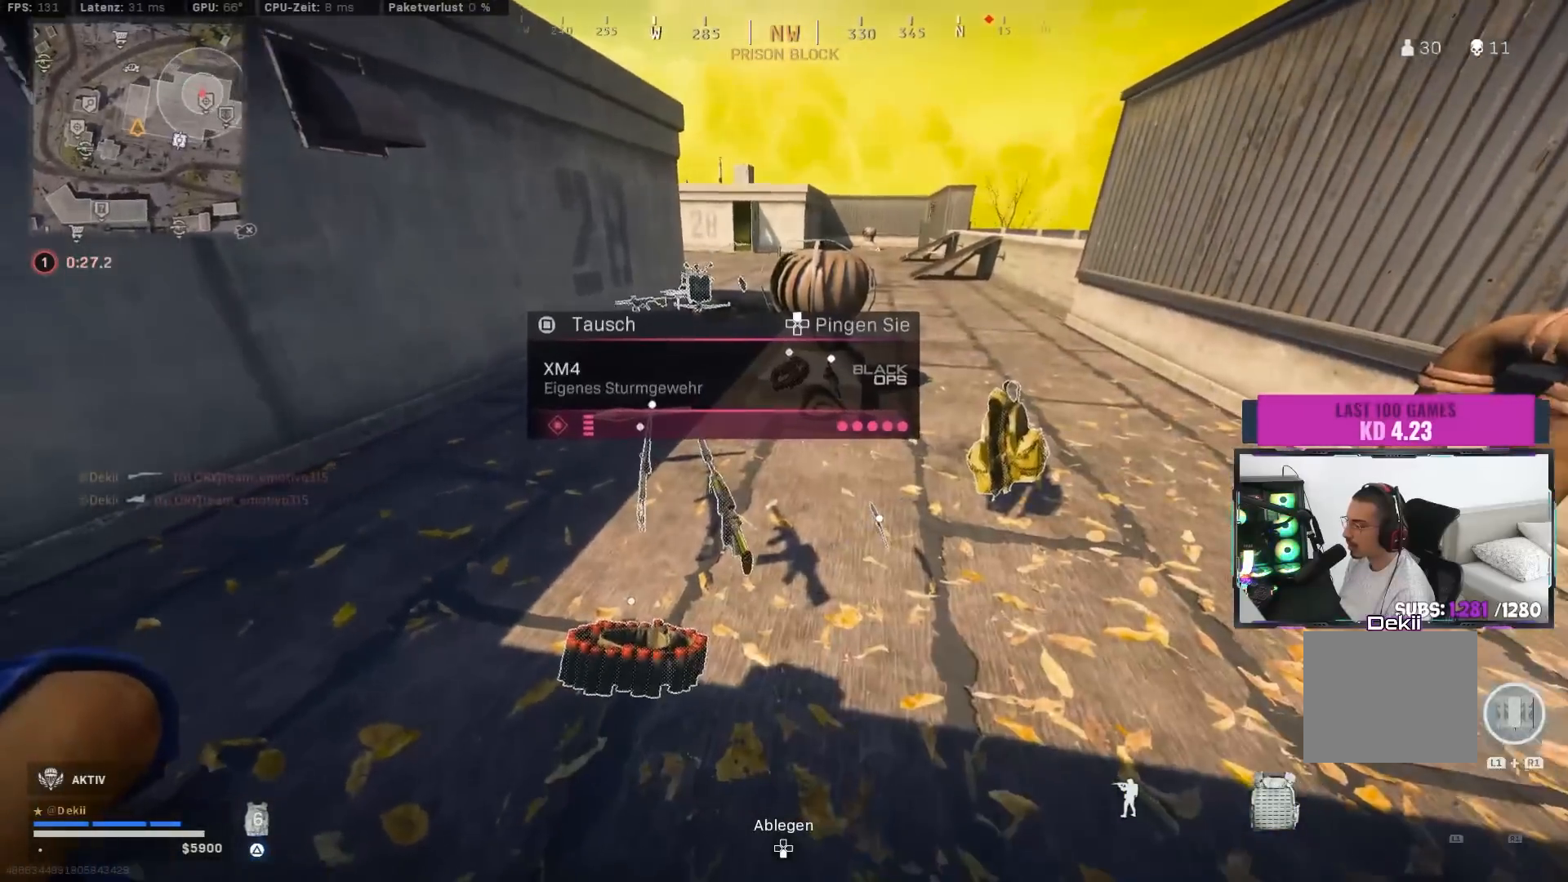
{"buttons": [], "left_stick": "center", "right_stick": "center", "events": [[200, "TRIANGLE", "down"], [300, "TRIANGLE", "up"]]}
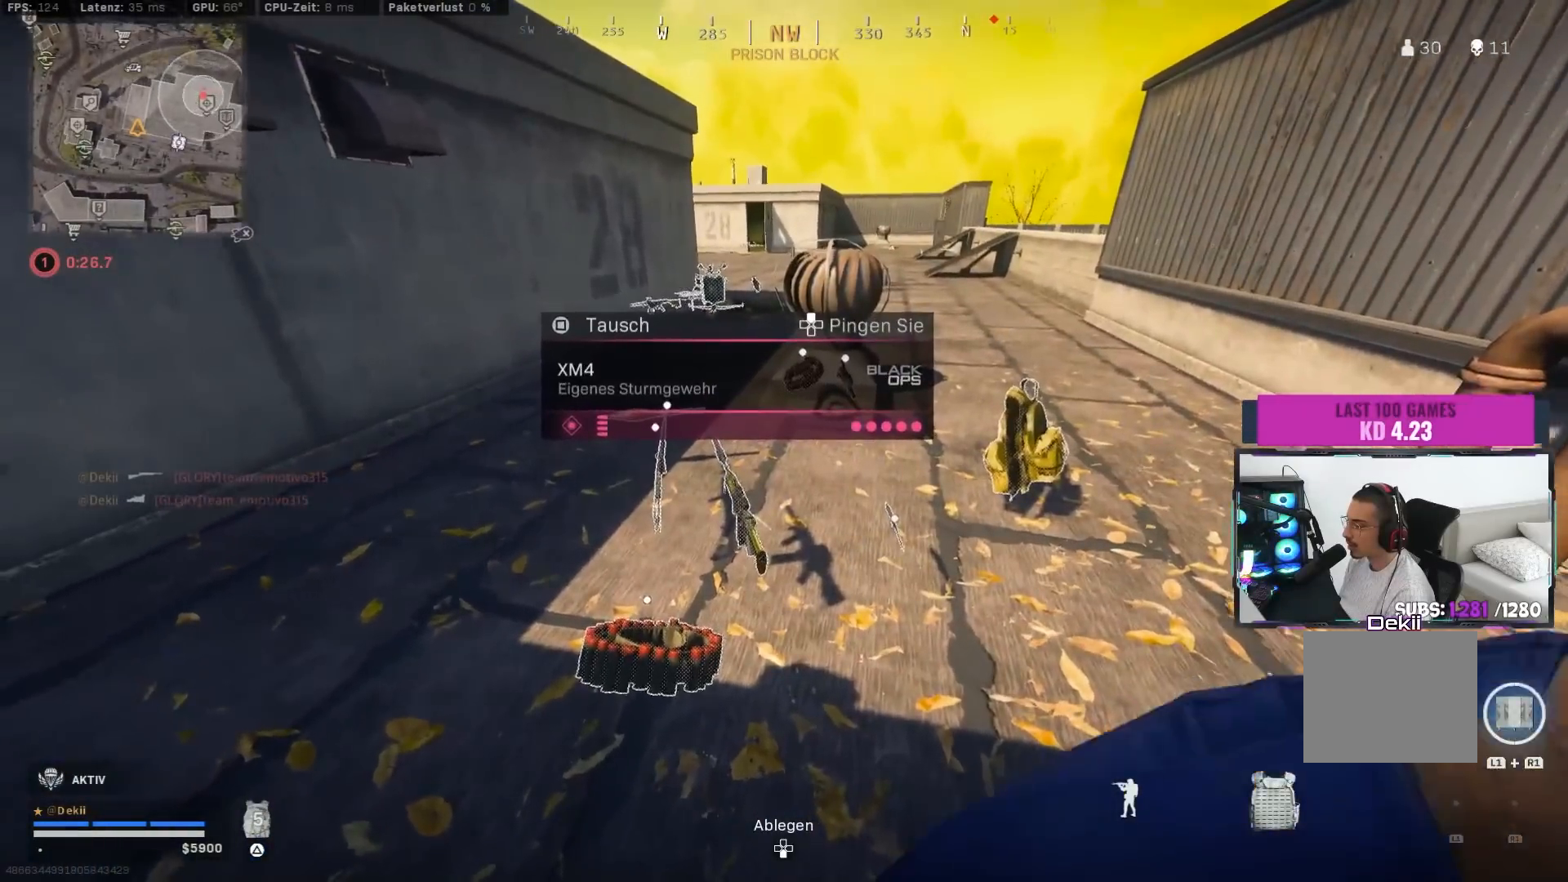
{"buttons": [], "left_stick": "up-right", "right_stick": "up-right", "events": [[233, "SQUARE", "down"], [333, "SQUARE", "up"], [383, "left_stick", "right"], [400, "right_stick", "up-right"], [433, "left_stick", "up-right"]]}
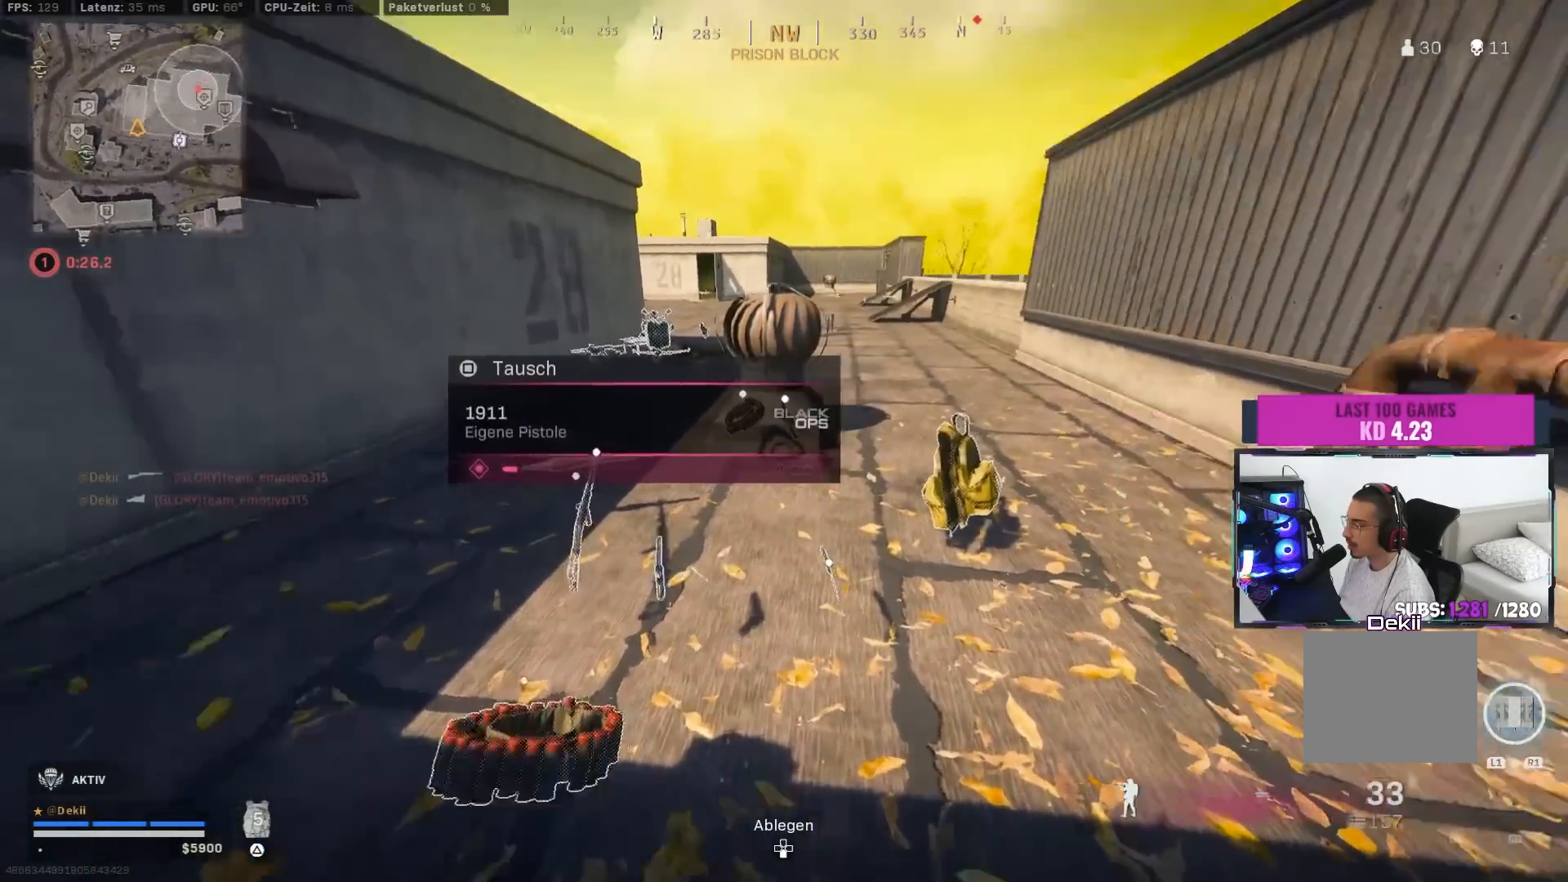
{"buttons": ["CIRCLE"], "left_stick": "up", "right_stick": "center", "events": [[50, "left_stick", "up"], [67, "right_stick", "up"], [100, "TRIANGLE", "down"], [167, "TRIANGLE", "up"], [233, "TRIANGLE", "down"], [333, "TRIANGLE", "up"], [350, "right_stick", "center"], [450, "CIRCLE", "down"]]}
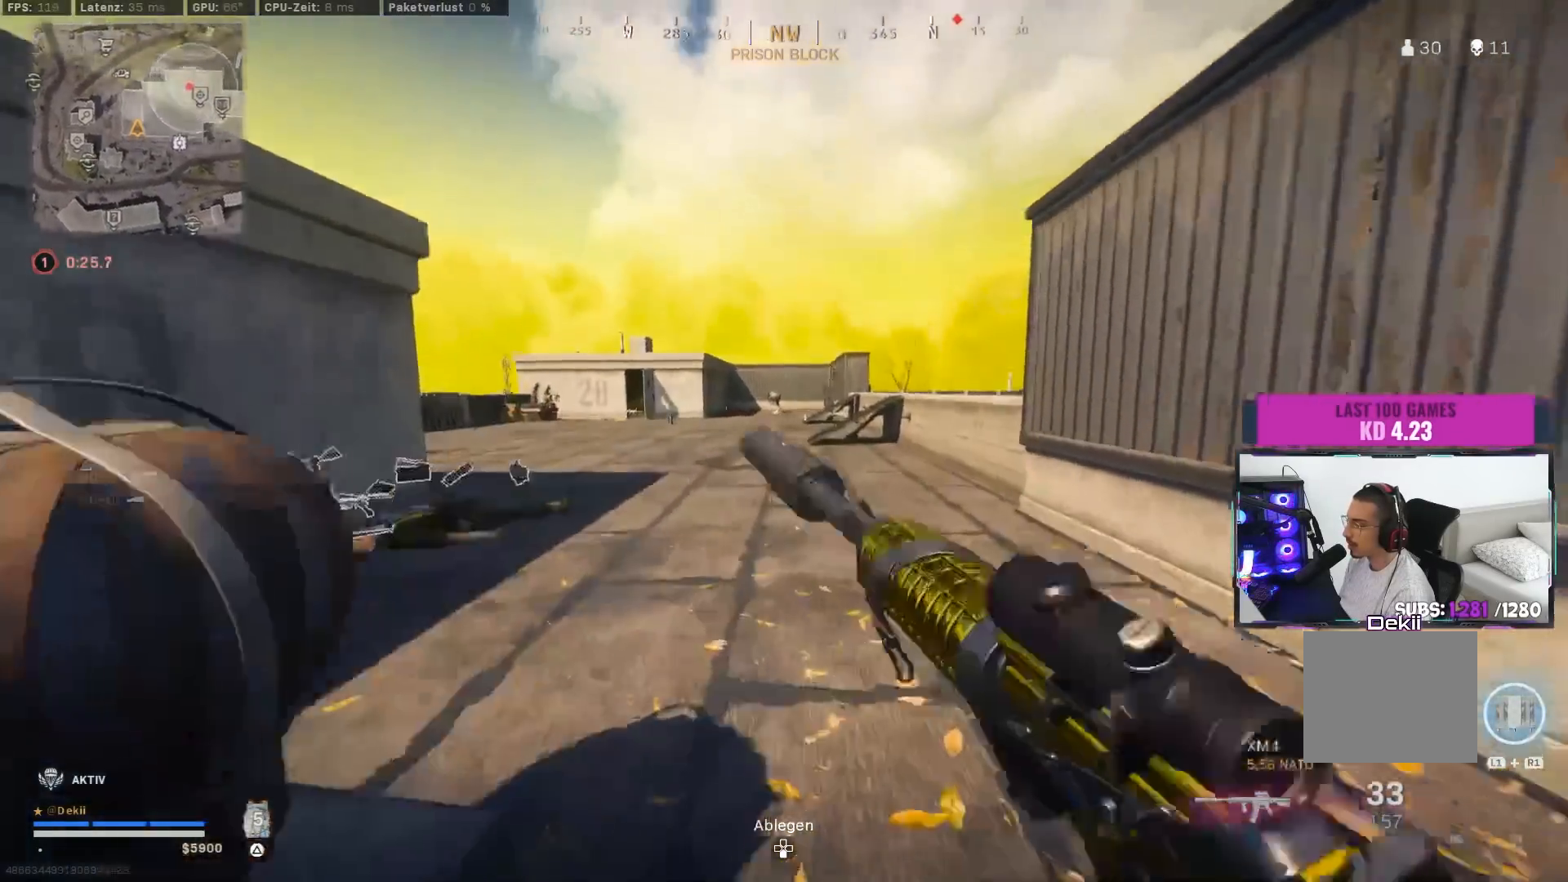
{"buttons": [], "left_stick": "down-left", "right_stick": "right", "events": [[17, "SQUARE", "down"], [17, "left_stick", "up-left"], [67, "CIRCLE", "up"], [100, "SQUARE", "up"], [250, "CIRCLE", "down"], [283, "left_stick", "down-left"], [317, "CROSS", "down"], [367, "CIRCLE", "up"], [400, "CROSS", "up"], [450, "right_stick", "right"]]}
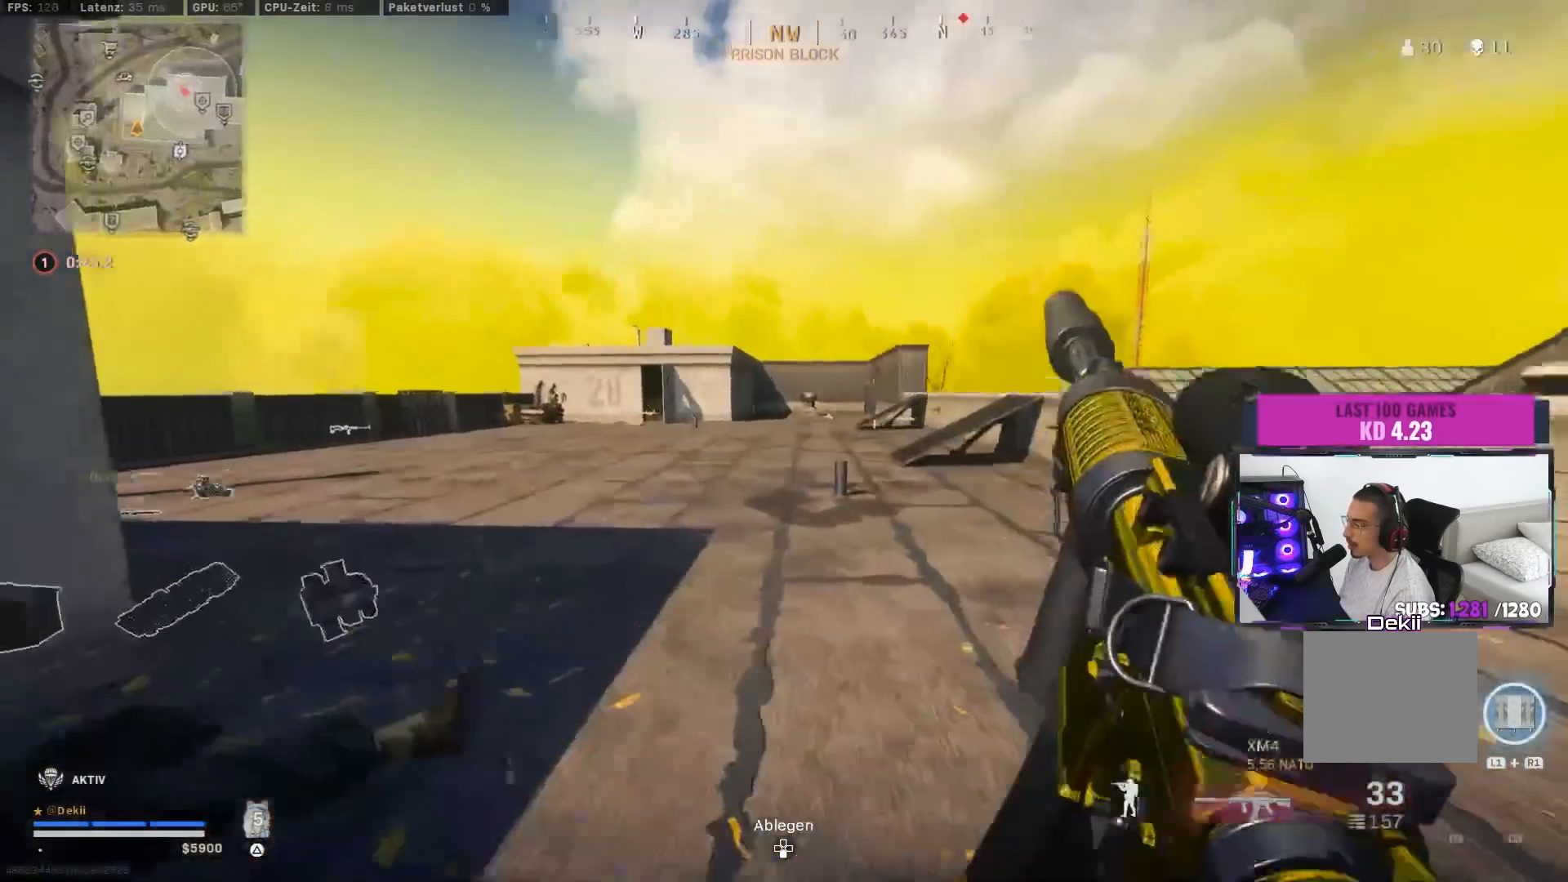
{"buttons": [], "left_stick": "left", "right_stick": "center", "events": [[167, "right_stick", "center"], [267, "CIRCLE", "down"], [350, "CROSS", "down"], [367, "CIRCLE", "up"], [467, "CROSS", "up"], [467, "left_stick", "left"]]}
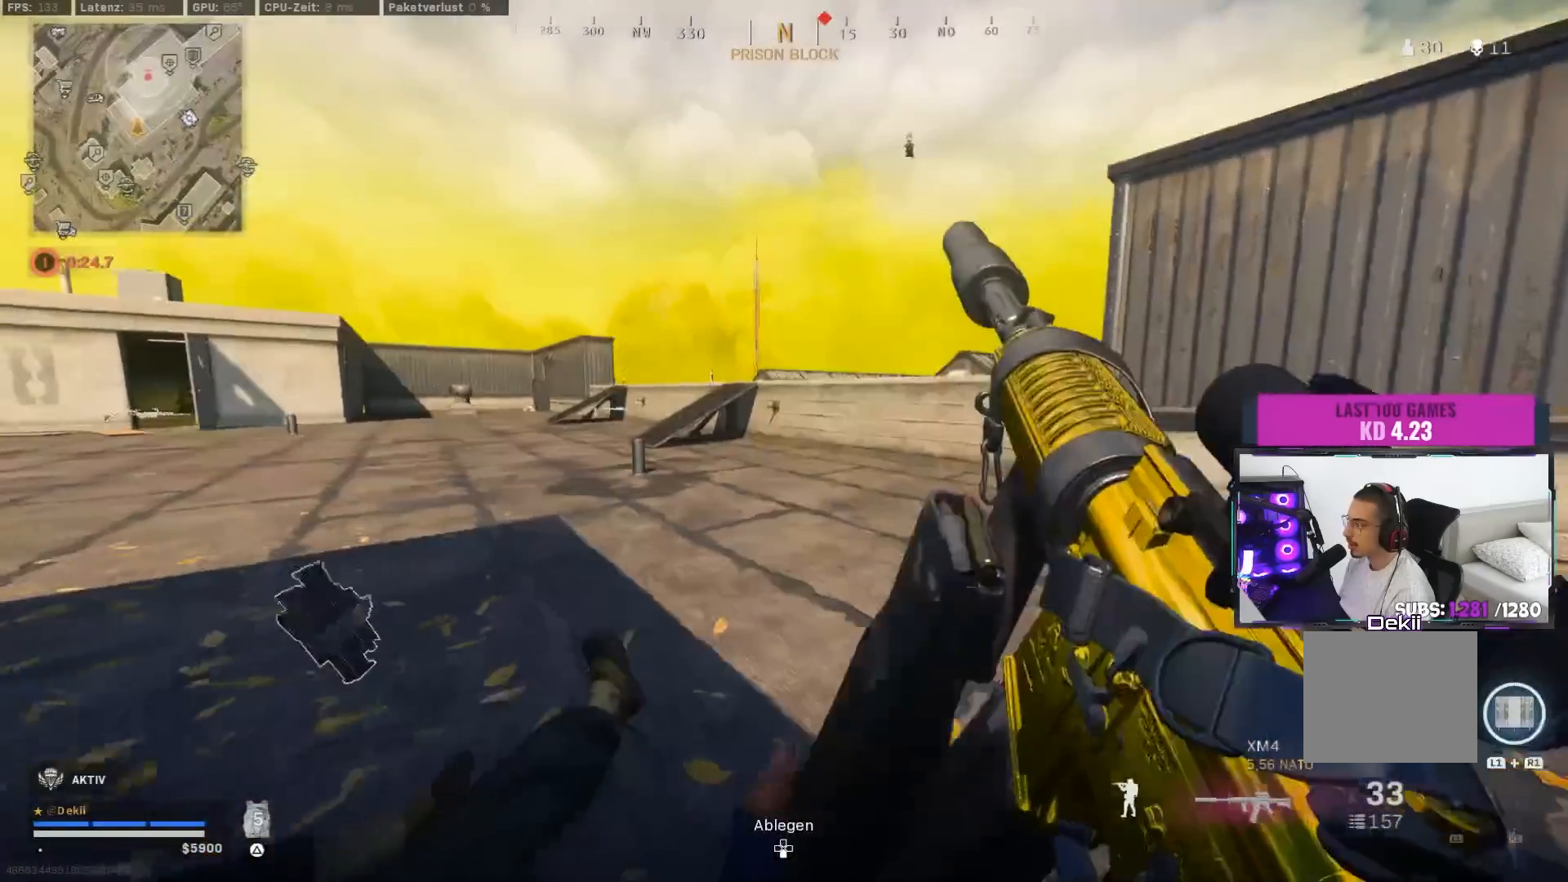
{"buttons": [], "left_stick": "down-left", "right_stick": "up-right", "events": [[17, "left_stick", "up-left"], [100, "right_stick", "up-right"], [117, "left_stick", "up"], [217, "right_stick", "up"], [383, "left_stick", "down-left"], [467, "right_stick", "up-right"]]}
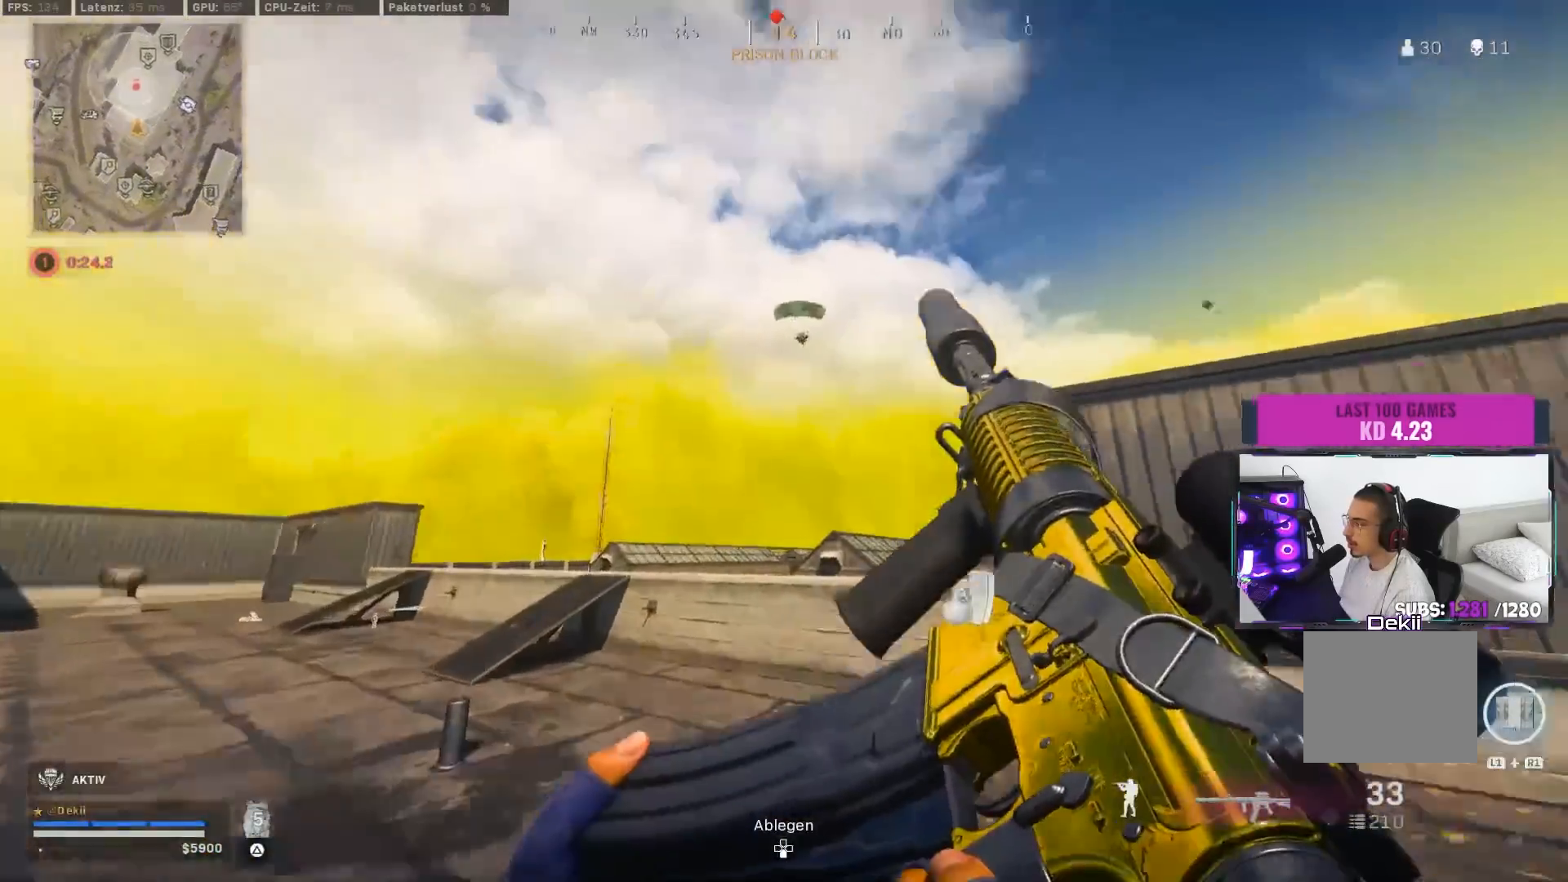
{"buttons": [], "left_stick": "left", "right_stick": "up-left", "events": [[50, "left_stick", "up-left"], [117, "left_stick", "up"], [217, "L3", "down"], [267, "L3", "up"], [267, "left_stick", "left"], [350, "right_stick", "up"], [417, "right_stick", "up-left"]]}
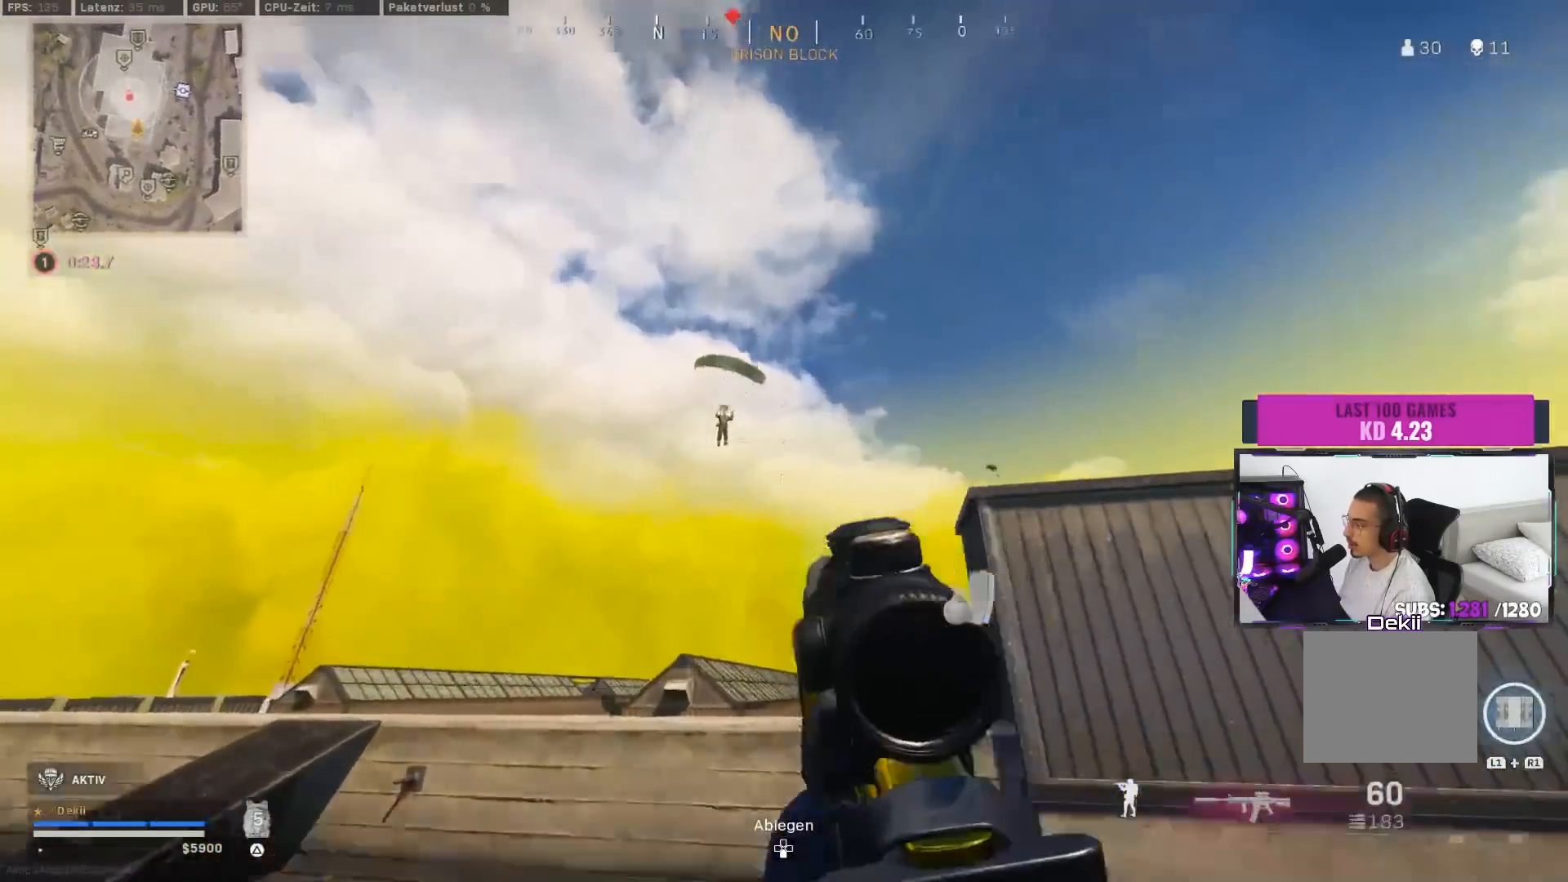
{"buttons": [], "left_stick": "right", "right_stick": "up-right", "events": [[50, "left_stick", "down-left"], [50, "right_stick", "left"], [150, "right_stick", "center"], [200, "right_stick", "right"], [233, "left_stick", "right"], [300, "right_stick", "up-right"]]}
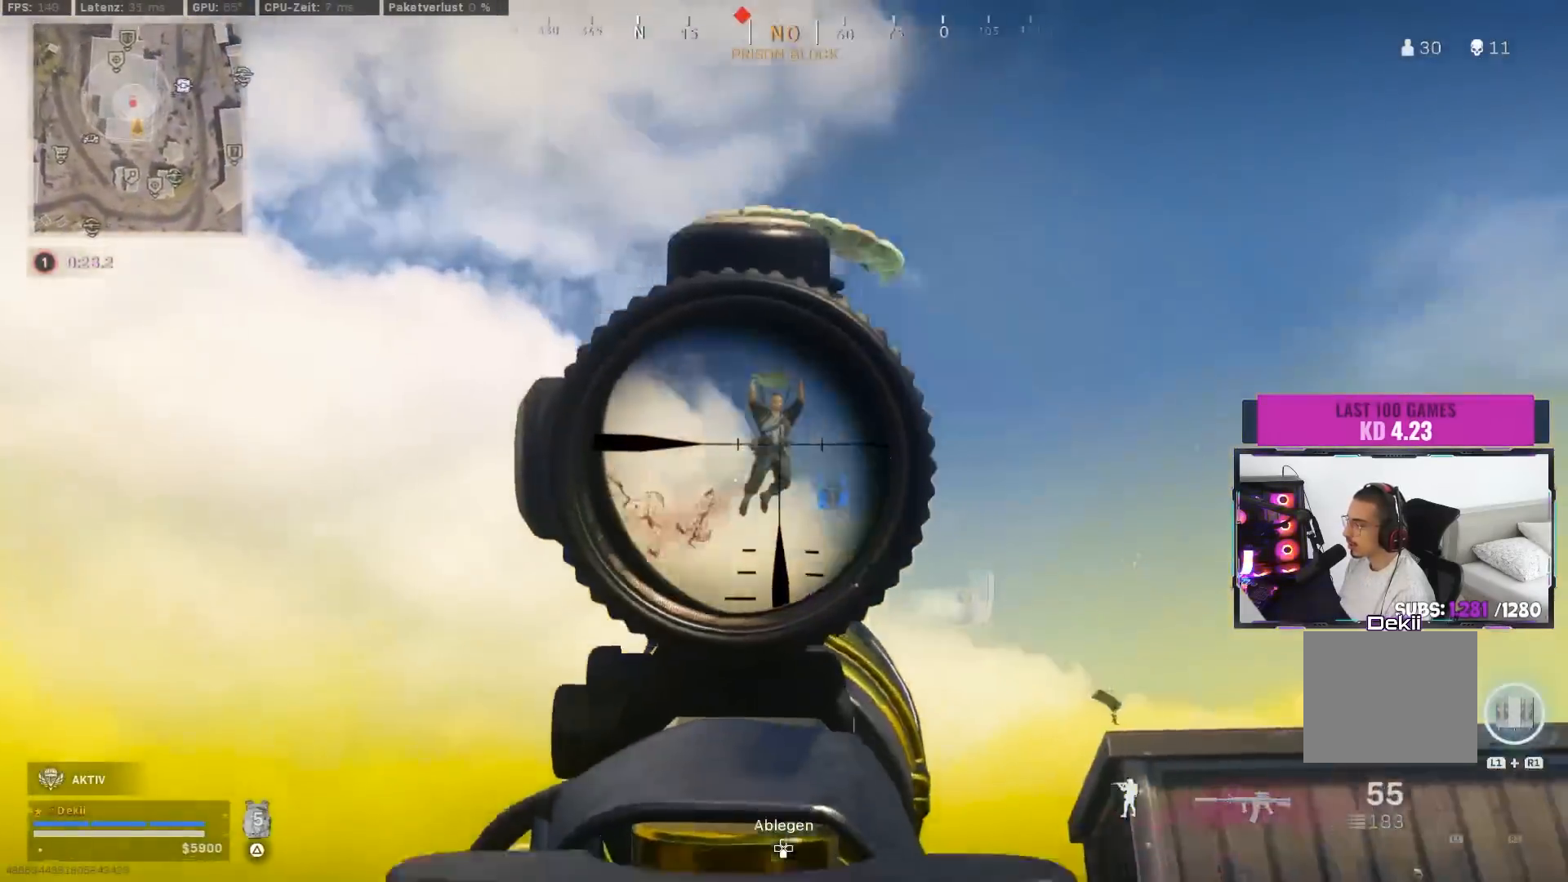
{"buttons": [], "left_stick": "right", "right_stick": "right", "events": [[67, "right_stick", "right"]]}
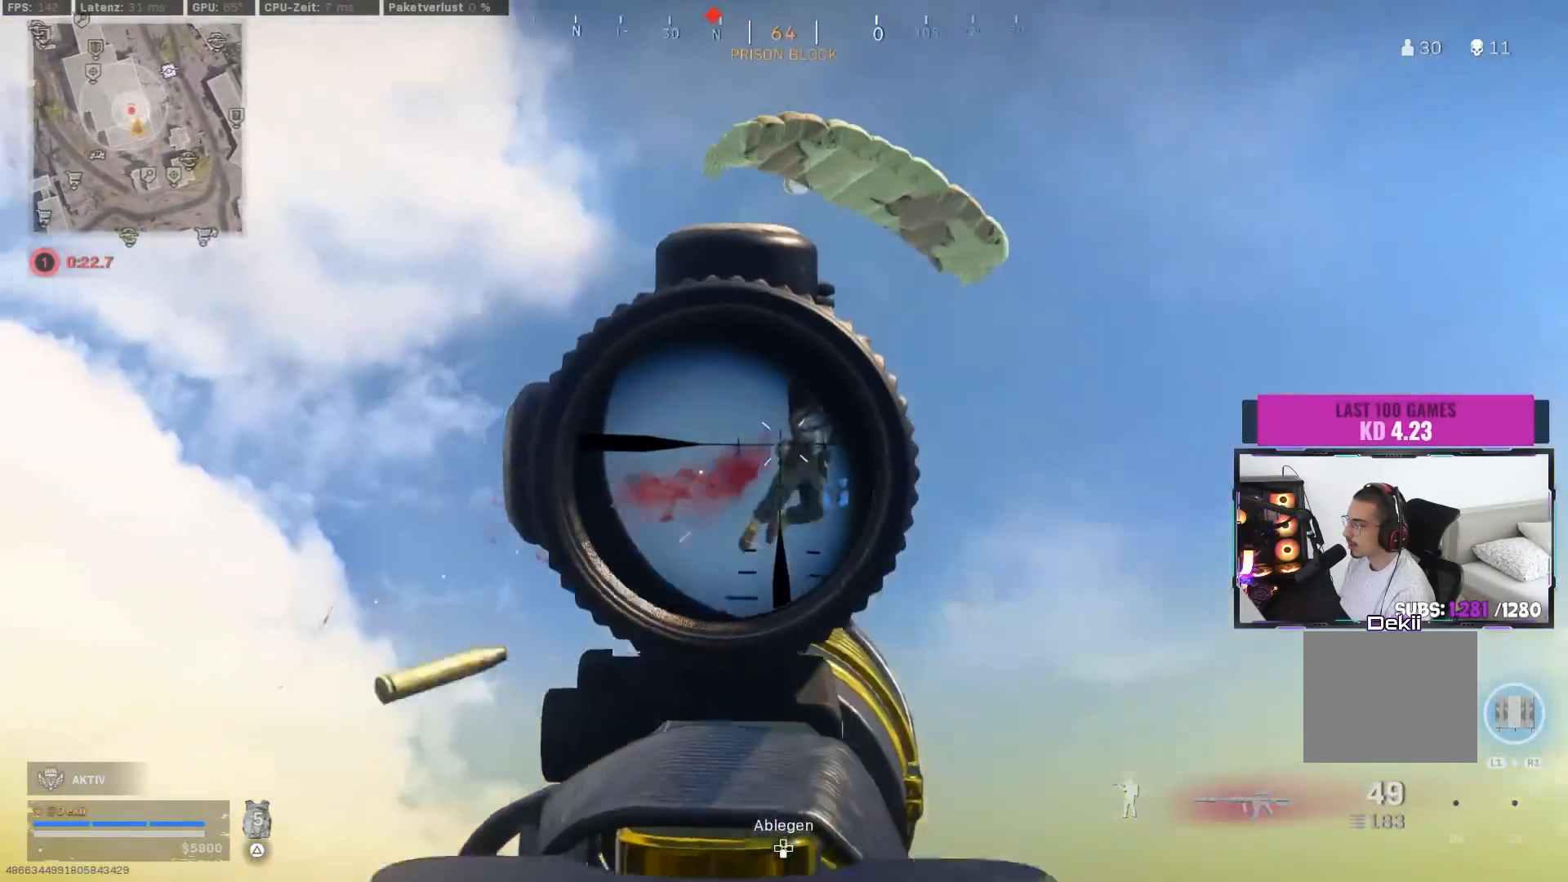
{"buttons": [], "left_stick": "up-right", "right_stick": "down-left", "events": [[250, "CIRCLE", "down"], [267, "left_stick", "up-right"], [283, "right_stick", "down-left"], [317, "CROSS", "down"], [317, "SQUARE", "down"], [367, "CIRCLE", "up"], [367, "SQUARE", "up"], [483, "CROSS", "up"]]}
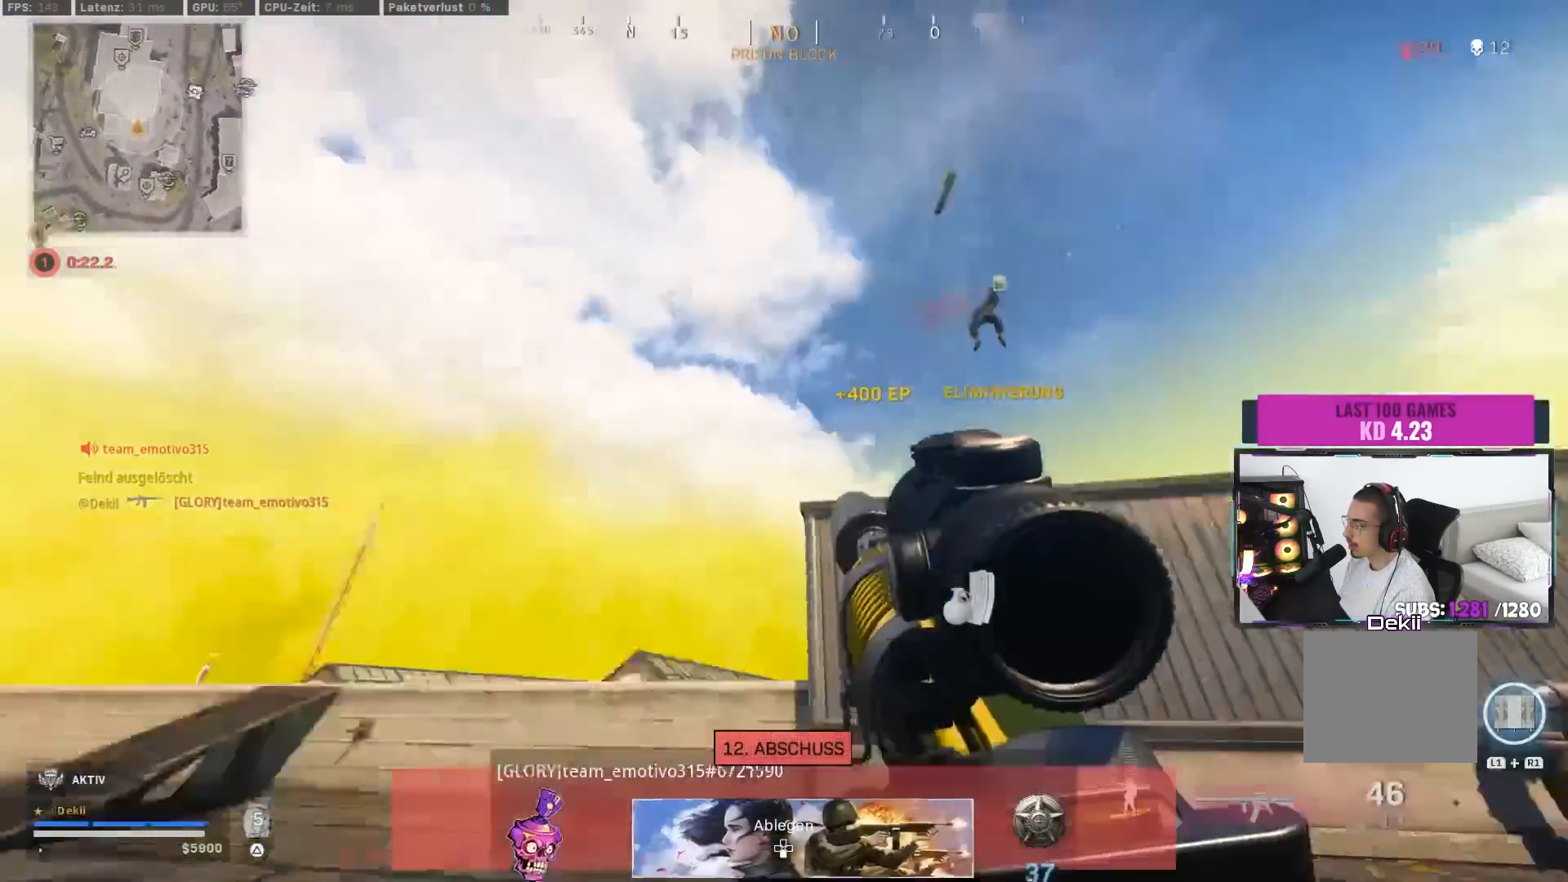
{"buttons": [], "left_stick": "right", "right_stick": "center", "events": [[67, "left_stick", "right"], [167, "CIRCLE", "down"], [167, "right_stick", "center"], [300, "CIRCLE", "up"], [333, "CROSS", "down"], [417, "CROSS", "up"]]}
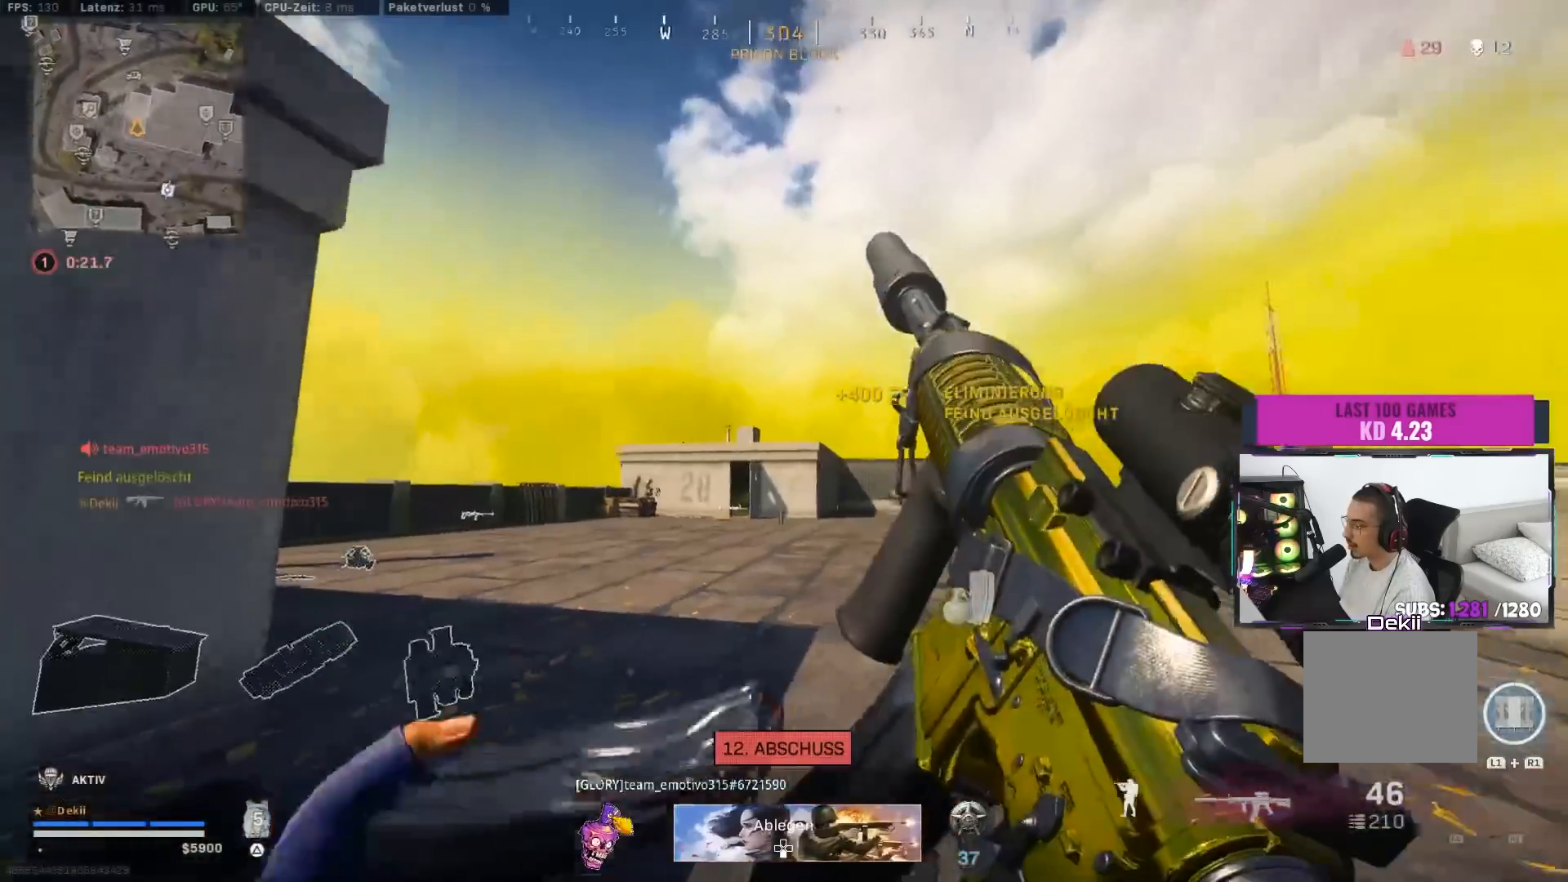
{"buttons": [], "left_stick": "down-left", "right_stick": "right", "events": [[100, "right_stick", "down"], [183, "right_stick", "center"], [250, "left_stick", "up-left"], [367, "left_stick", "left"], [417, "right_stick", "right"], [500, "left_stick", "down-left"]]}
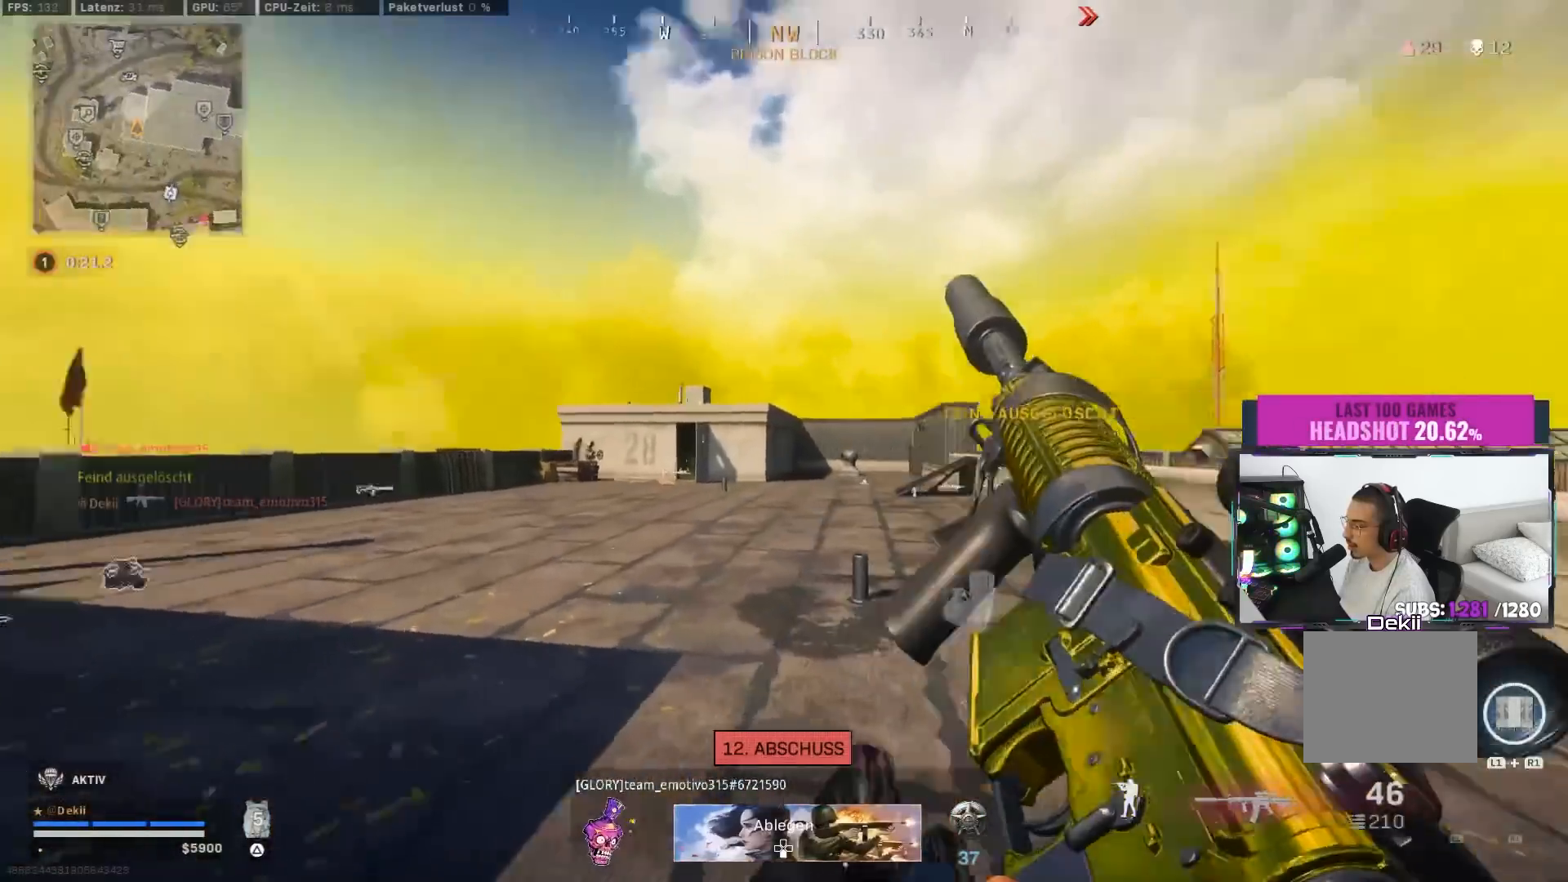
{"buttons": [], "left_stick": "up", "right_stick": "left", "events": [[150, "right_stick", "center"], [167, "left_stick", "down"], [300, "left_stick", "down-left"], [417, "right_stick", "left"], [500, "left_stick", "up"]]}
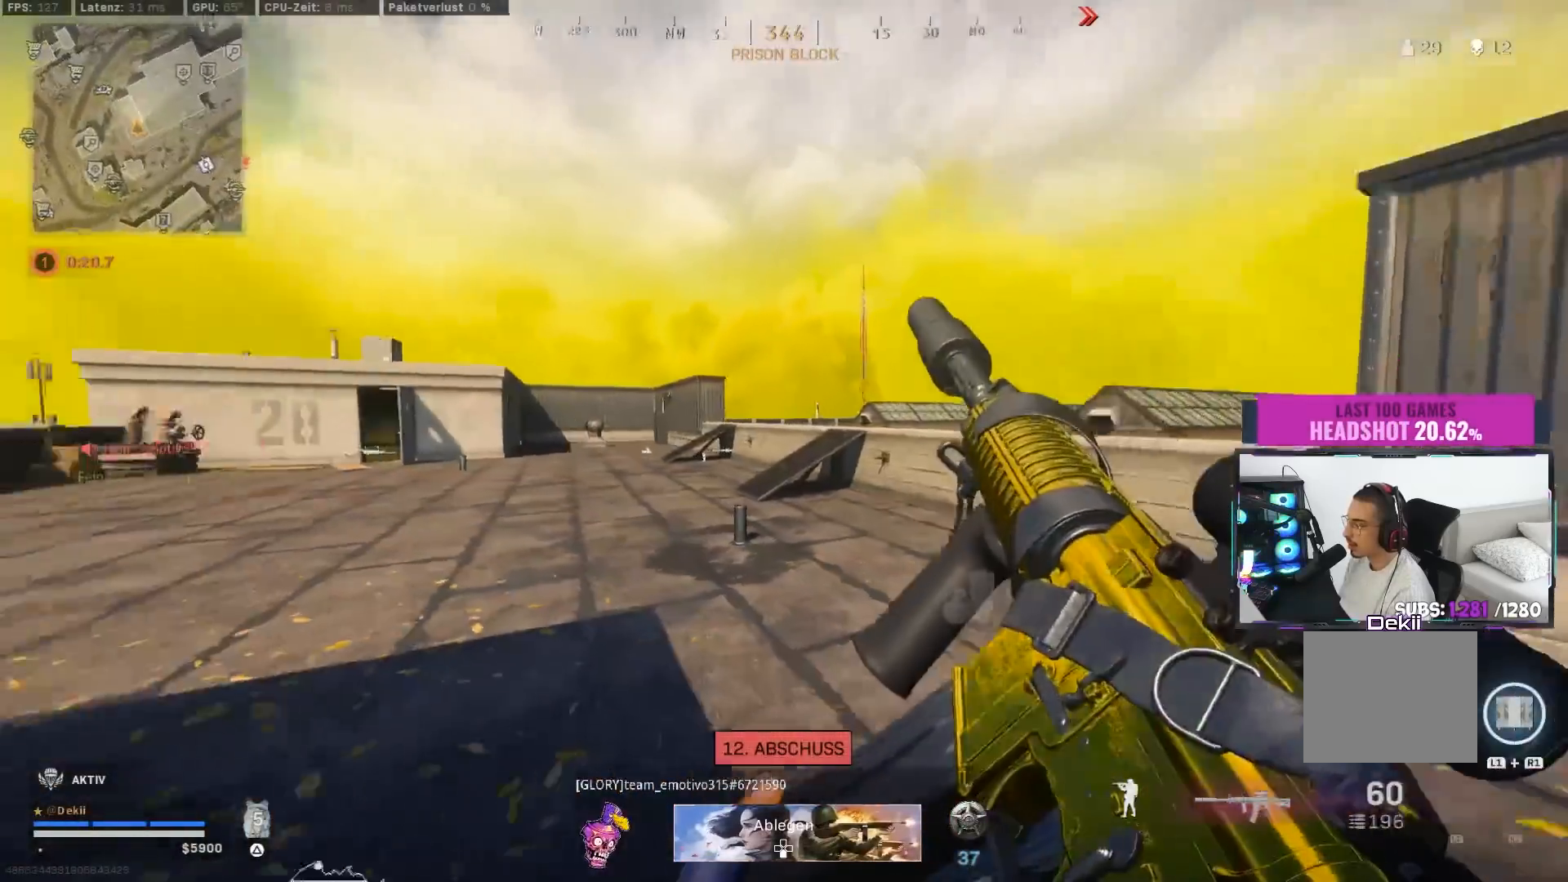
{"buttons": ["L3"], "left_stick": "up", "right_stick": "left", "events": [[150, "L3", "down"], [233, "L3", "up"], [233, "right_stick", "center"], [300, "TRIANGLE", "down"], [367, "TRIANGLE", "up"], [450, "L3", "down"], [500, "right_stick", "left"]]}
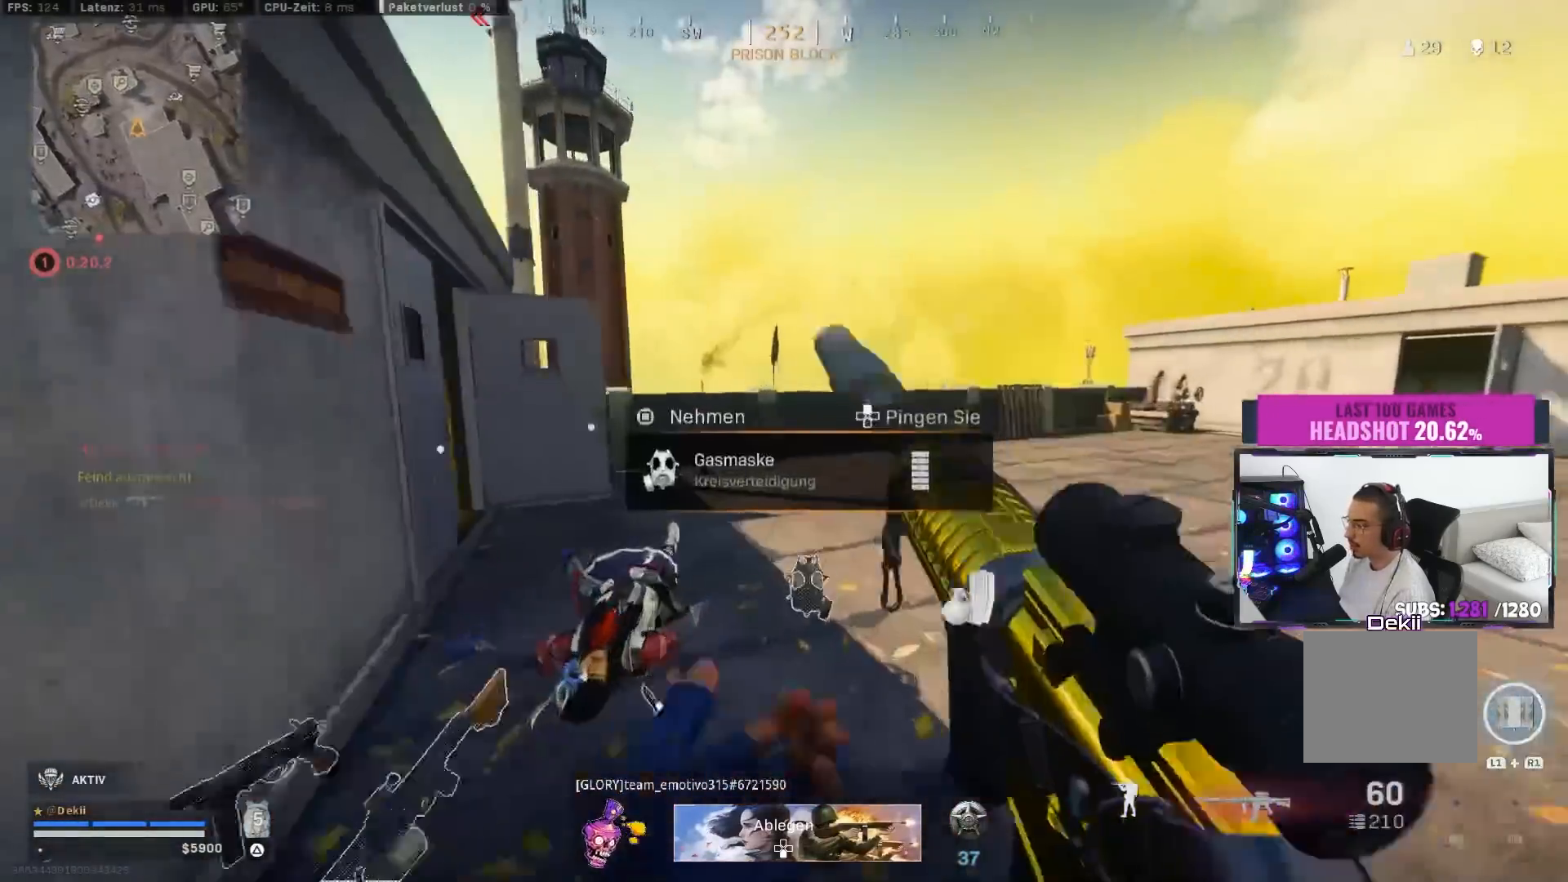
{"buttons": [], "left_stick": "up", "right_stick": "left", "events": [[50, "L3", "up"], [150, "right_stick", "center"], [217, "right_stick", "left"]]}
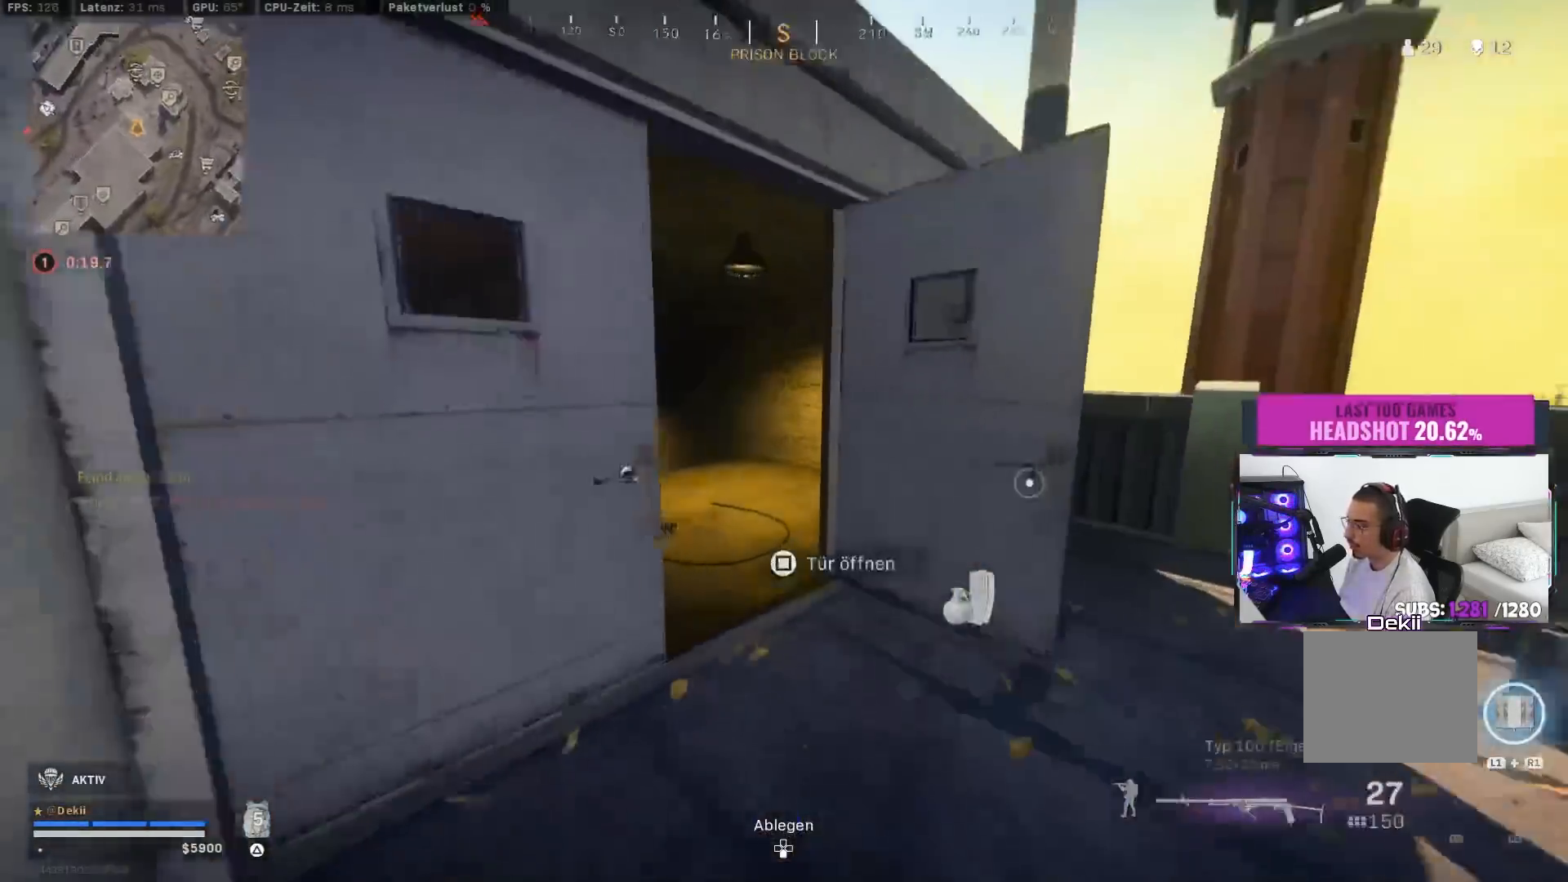
{"buttons": ["SQUARE"], "left_stick": "up-right", "right_stick": "left", "events": [[200, "right_stick", "center"], [250, "CIRCLE", "down"], [300, "SQUARE", "down"], [417, "CIRCLE", "up"], [417, "left_stick", "up-right"], [467, "right_stick", "left"]]}
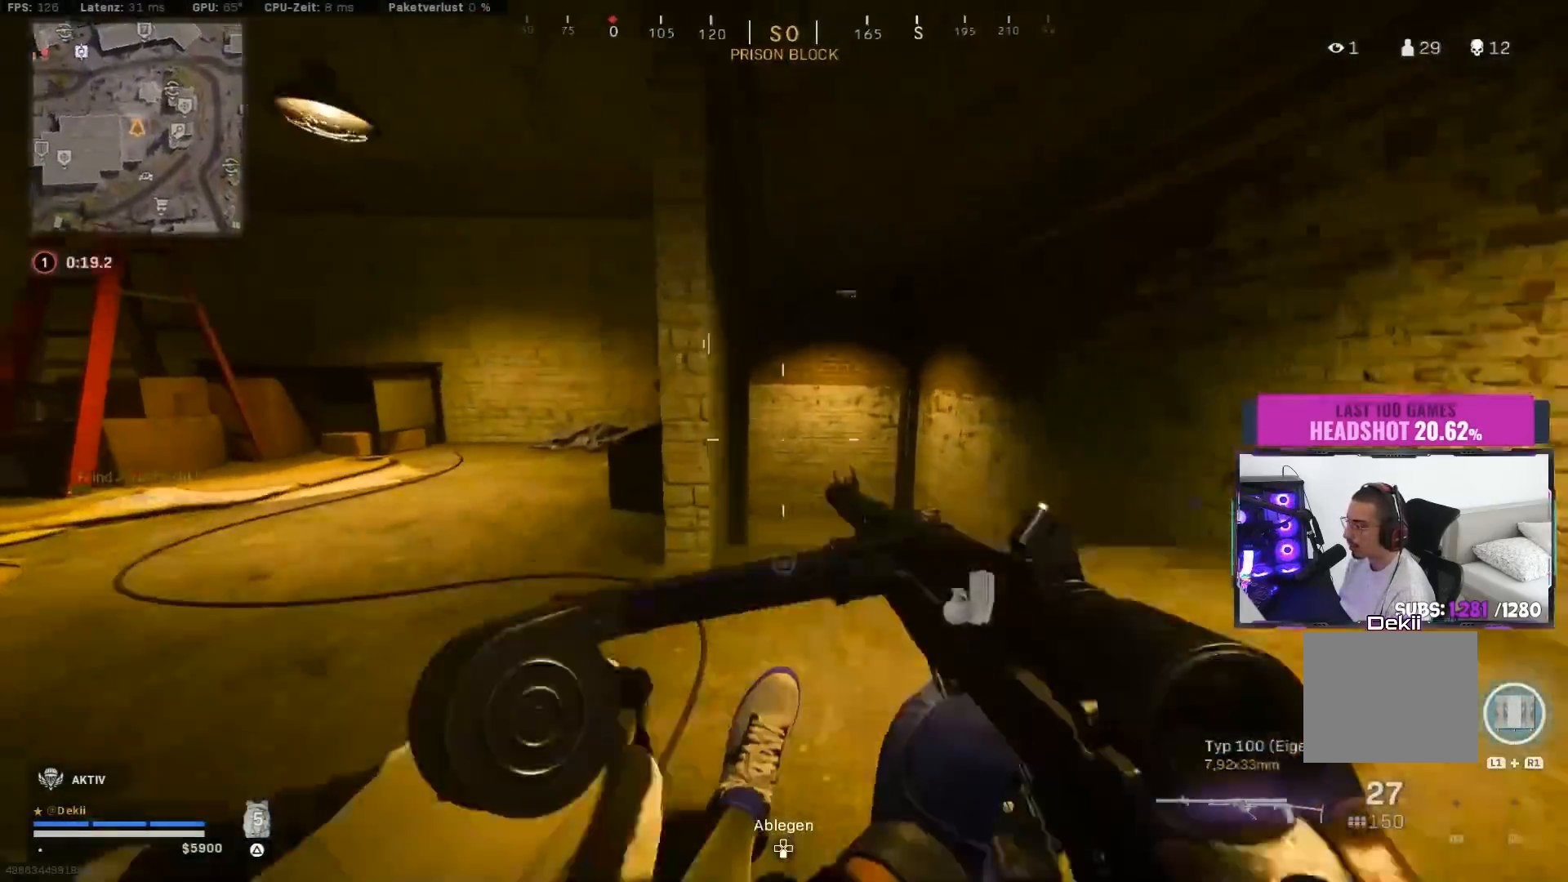
{"buttons": [], "left_stick": "up", "right_stick": "center", "events": [[117, "CIRCLE", "down"], [133, "left_stick", "down-right"], [200, "CROSS", "down"], [233, "CIRCLE", "up"], [233, "left_stick", "down-left"], [333, "CROSS", "up"], [417, "left_stick", "up-left"], [417, "right_stick", "center"], [450, "SQUARE", "up"], [483, "left_stick", "up"]]}
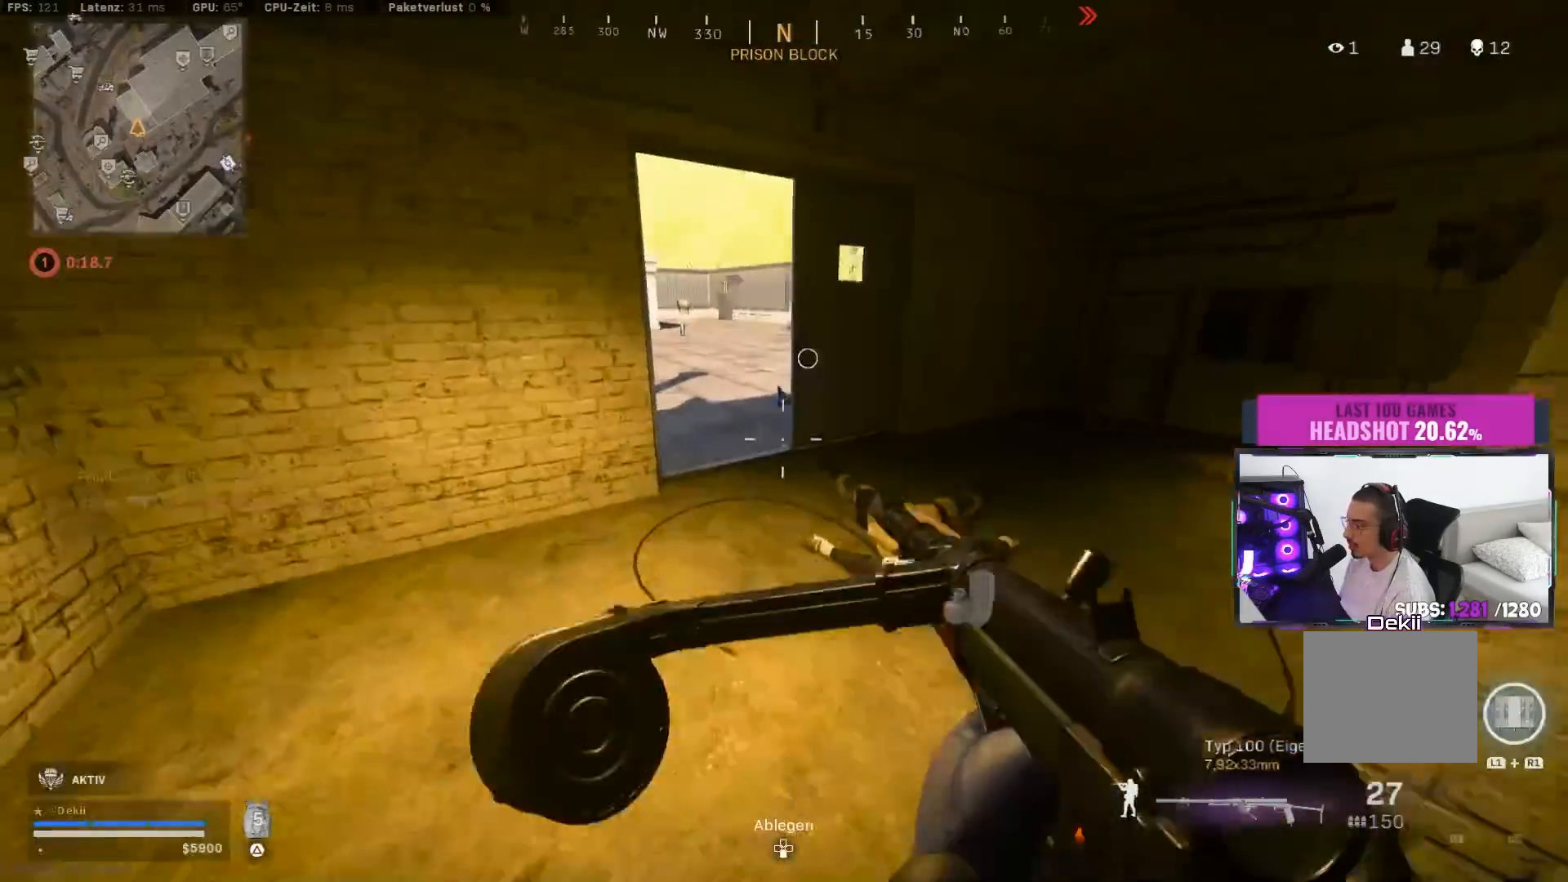
{"buttons": ["SQUARE"], "left_stick": "up-right", "right_stick": "left", "events": [[200, "right_stick", "up"], [333, "CIRCLE", "down"], [350, "right_stick", "up-left"], [400, "SQUARE", "down"], [417, "left_stick", "up-right"], [450, "CIRCLE", "up"], [450, "right_stick", "left"]]}
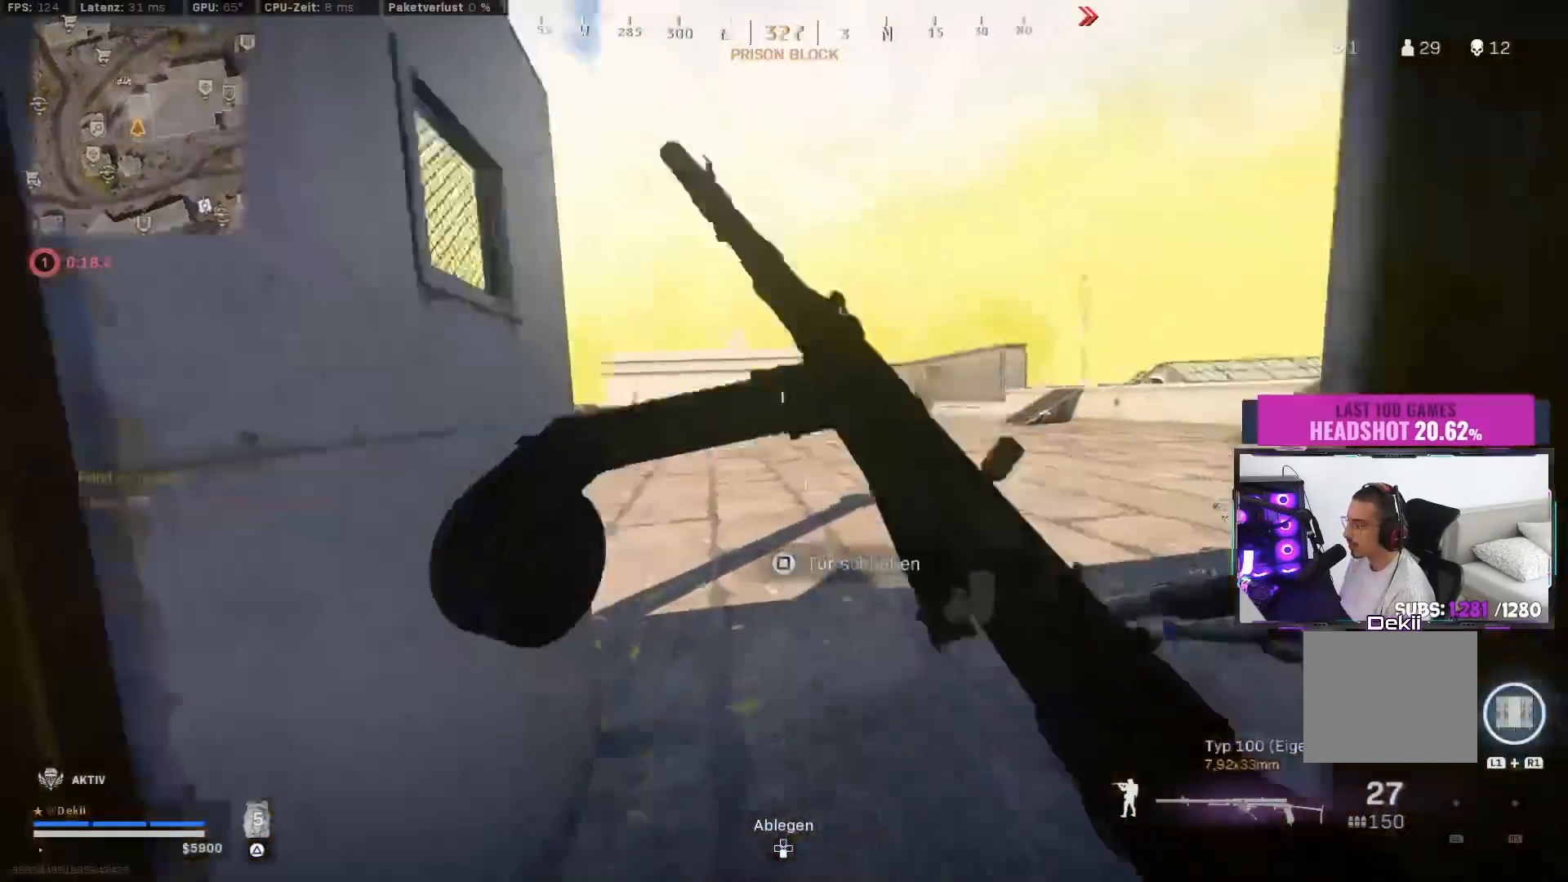
{"buttons": [], "left_stick": "right", "right_stick": "left", "events": [[67, "CIRCLE", "down"], [167, "left_stick", "right"], [167, "right_stick", "up-left"], [183, "CIRCLE", "up"], [183, "CROSS", "down"], [300, "CROSS", "up"], [400, "right_stick", "center"], [500, "SQUARE", "up"], [500, "right_stick", "left"]]}
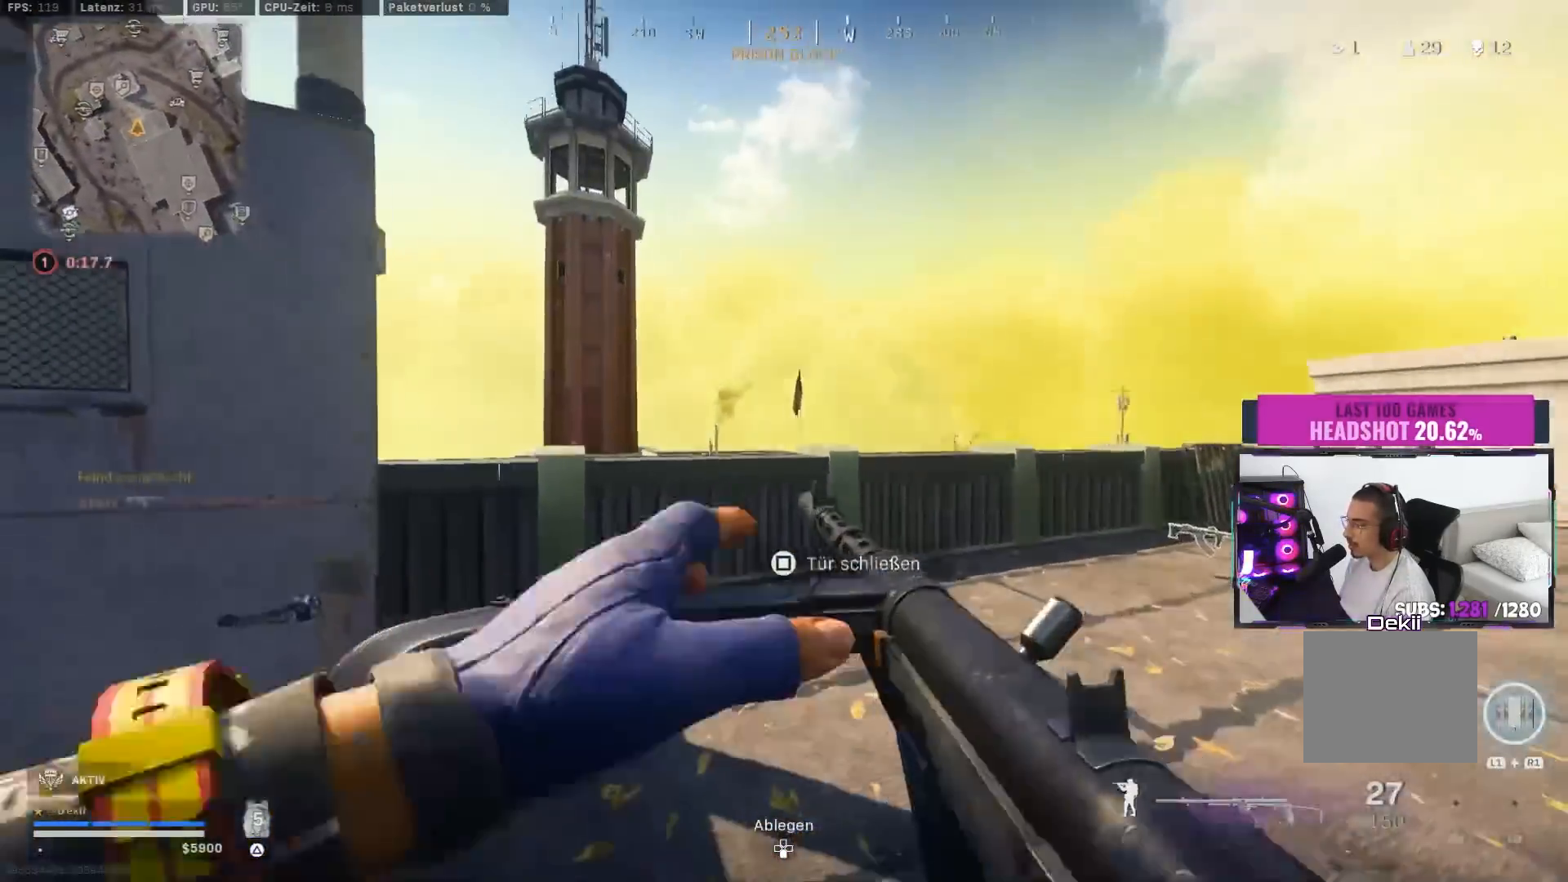
{"buttons": [], "left_stick": "down-left", "right_stick": "right", "events": [[83, "left_stick", "up-right"], [217, "left_stick", "up-left"], [217, "right_stick", "center"], [267, "CIRCLE", "down"], [350, "left_stick", "left"], [367, "CROSS", "down"], [367, "right_stick", "right"], [400, "CIRCLE", "up"], [450, "left_stick", "down-left"], [467, "CROSS", "up"]]}
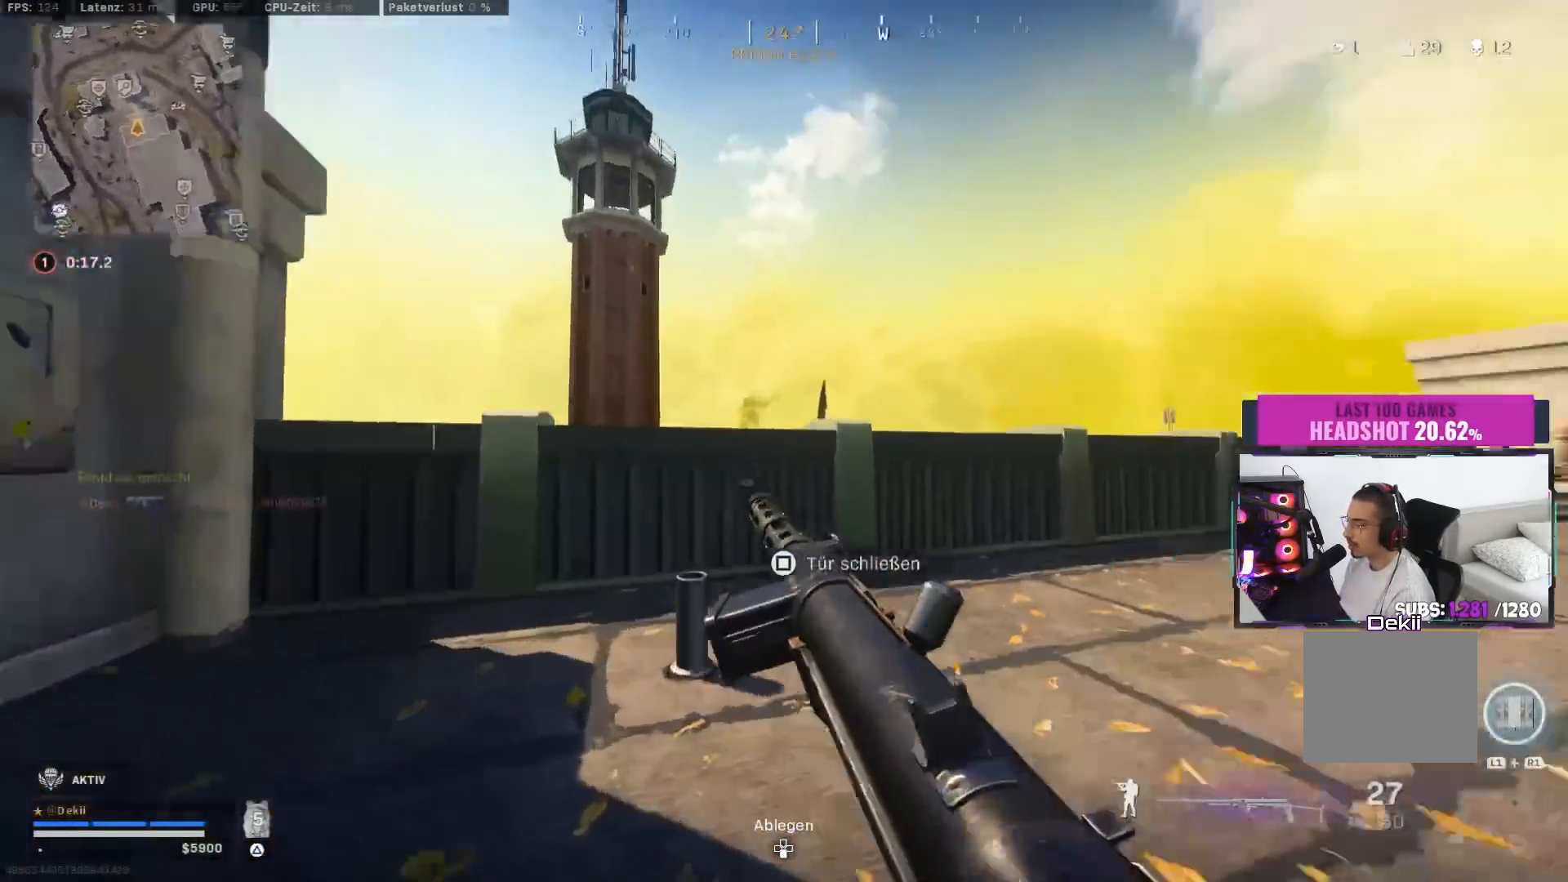
{"buttons": [], "left_stick": "up", "right_stick": "down-right", "events": [[150, "CIRCLE", "down"], [167, "left_stick", "up-left"], [233, "CIRCLE", "up"], [233, "right_stick", "down-right"], [267, "CROSS", "down"], [367, "CROSS", "up"], [400, "left_stick", "up"]]}
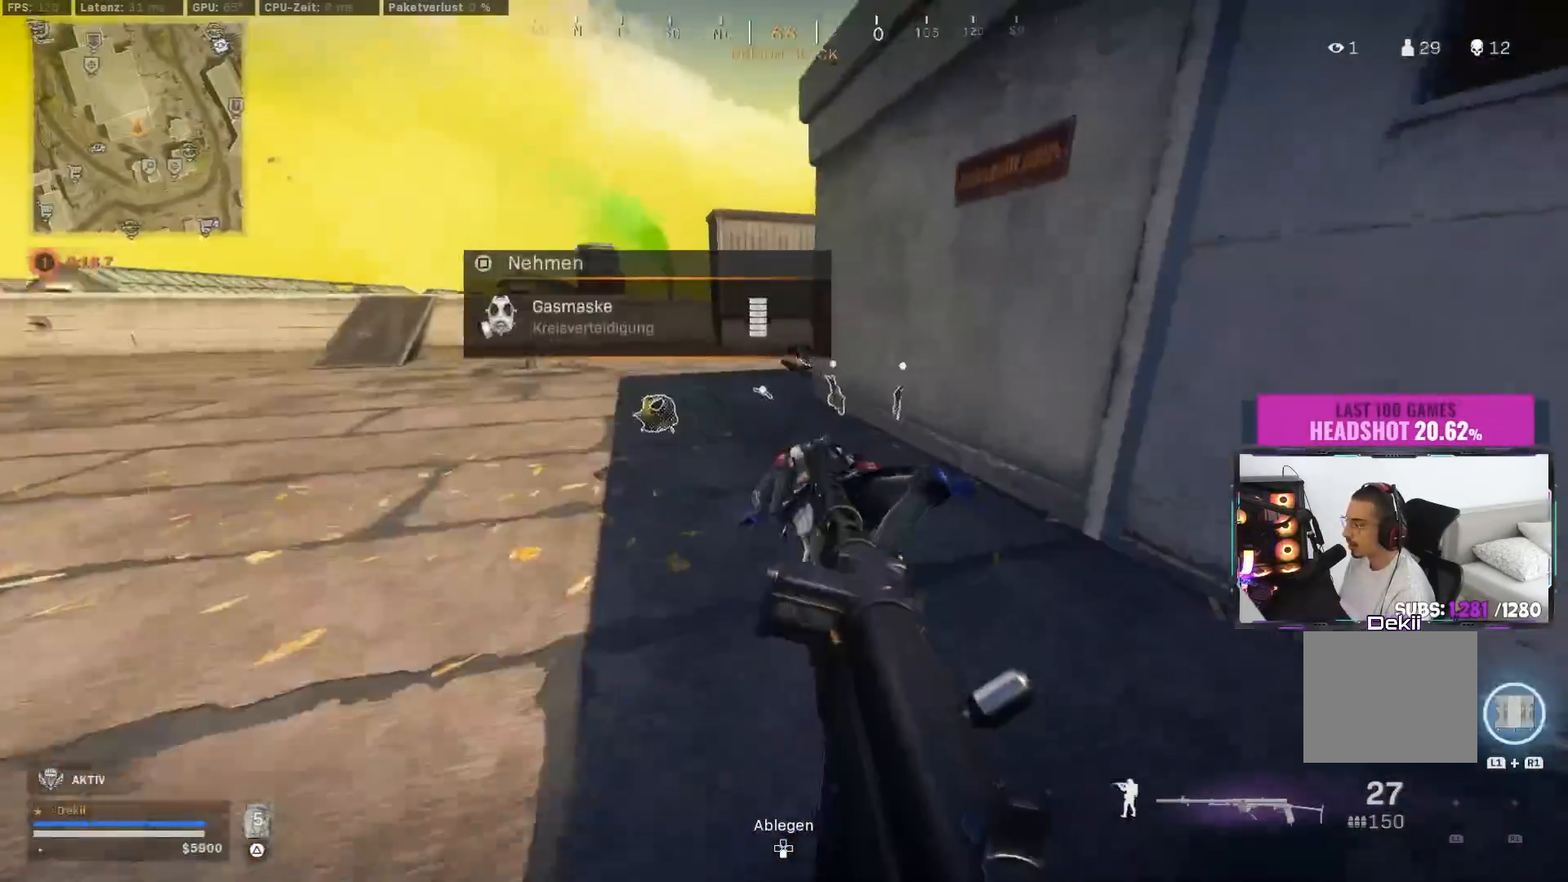
{"buttons": [], "left_stick": "right", "right_stick": "up-right", "events": [[83, "left_stick", "up-left"], [83, "right_stick", "down-left"], [217, "SQUARE", "down"], [283, "right_stick", "right"], [317, "SQUARE", "up"], [333, "left_stick", "up"], [400, "right_stick", "up-right"], [467, "left_stick", "right"]]}
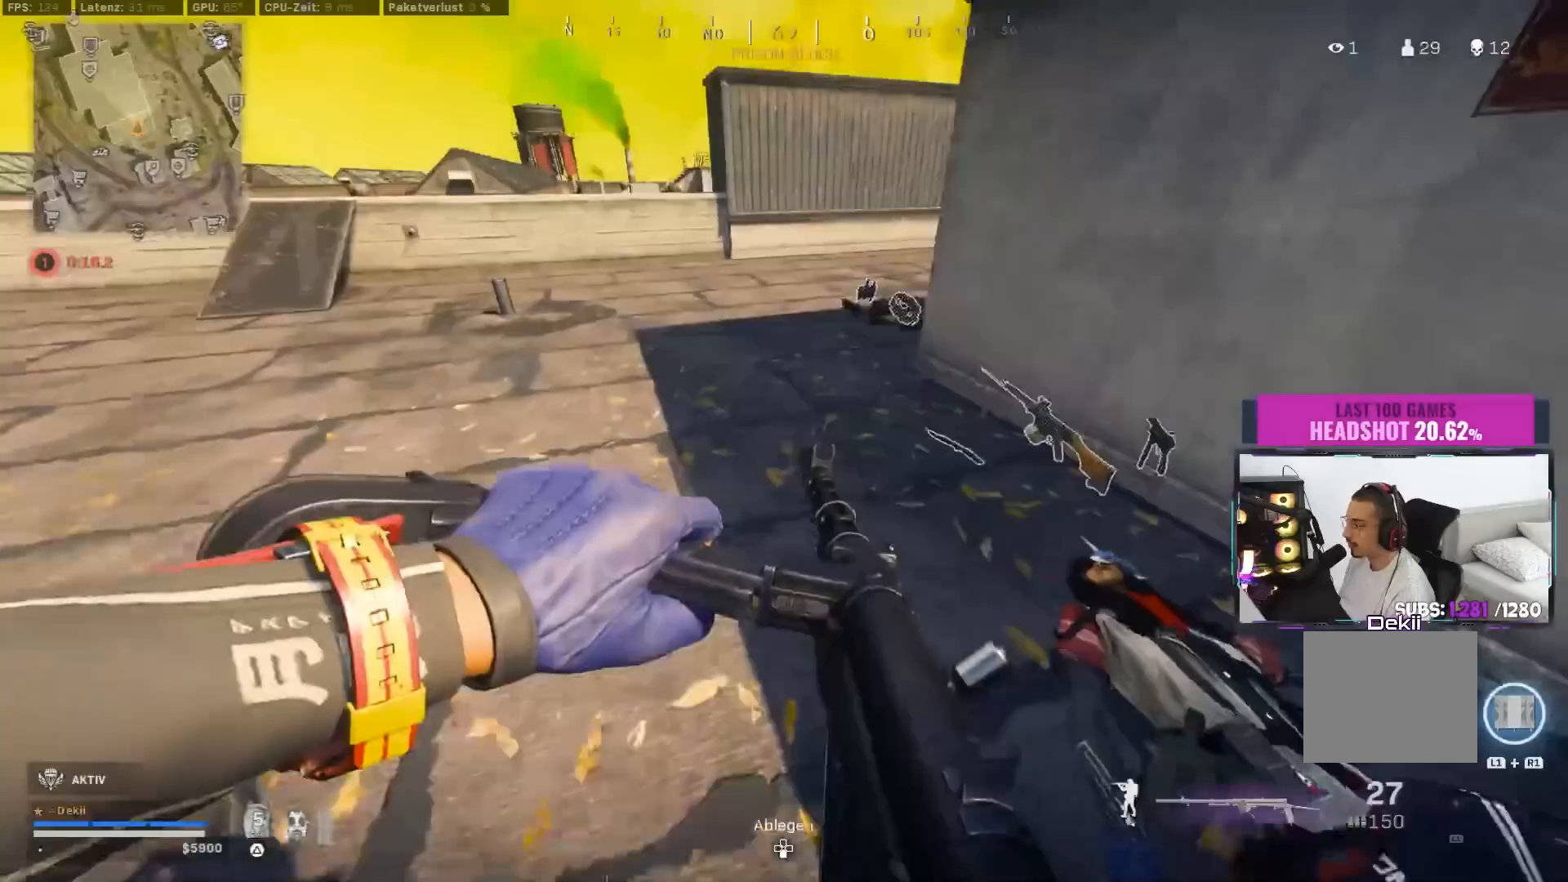
{"buttons": [], "left_stick": "down-right", "right_stick": "center", "events": [[50, "right_stick", "center"], [117, "SQUARE", "down"], [200, "SQUARE", "up"], [267, "left_stick", "down"], [400, "left_stick", "down-right"], [417, "TRIANGLE", "down"], [483, "TRIANGLE", "up"]]}
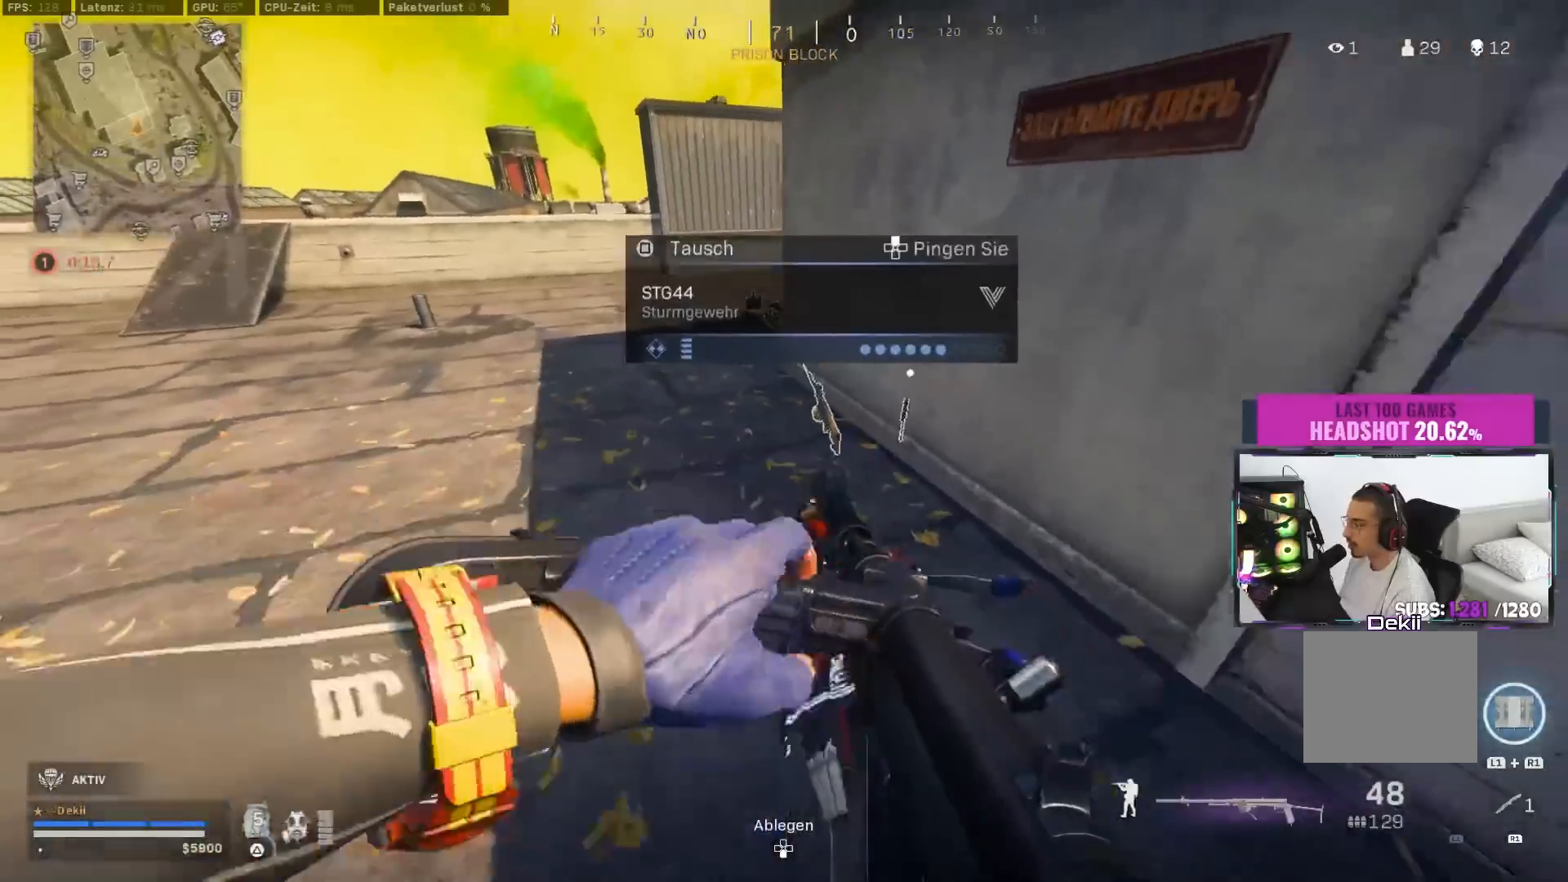
{"buttons": [], "left_stick": "up", "right_stick": "center", "events": [[150, "right_stick", "right"], [283, "left_stick", "up-right"], [400, "left_stick", "up"], [433, "right_stick", "center"]]}
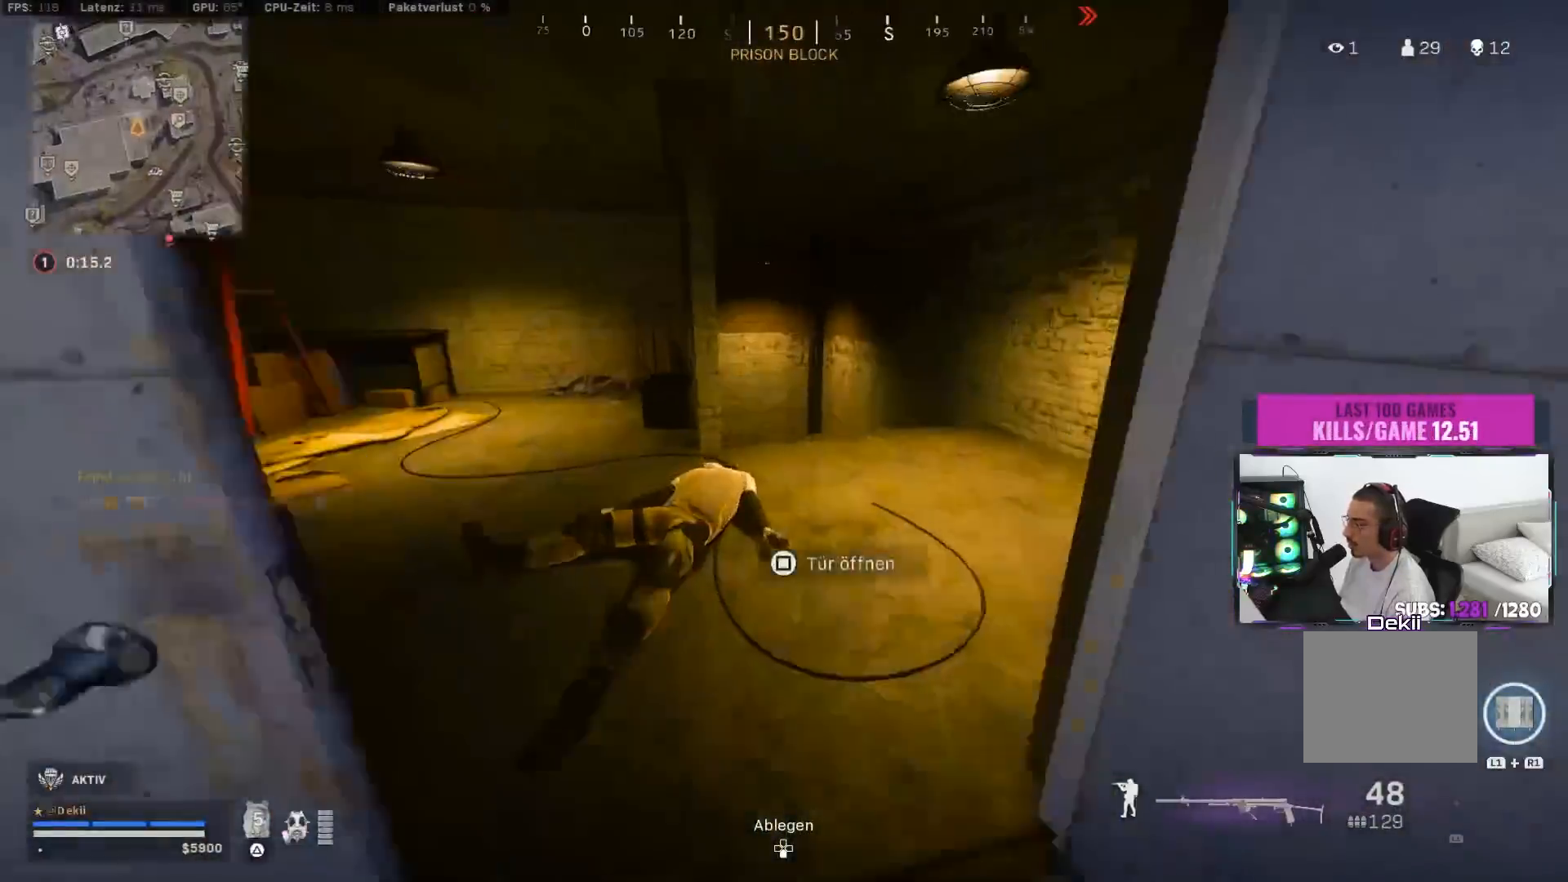
{"buttons": [], "left_stick": "left", "right_stick": "left", "events": [[33, "left_stick", "up-right"], [50, "TRIANGLE", "down"], [117, "TRIANGLE", "up"], [283, "right_stick", "left"], [317, "left_stick", "down"], [467, "left_stick", "left"]]}